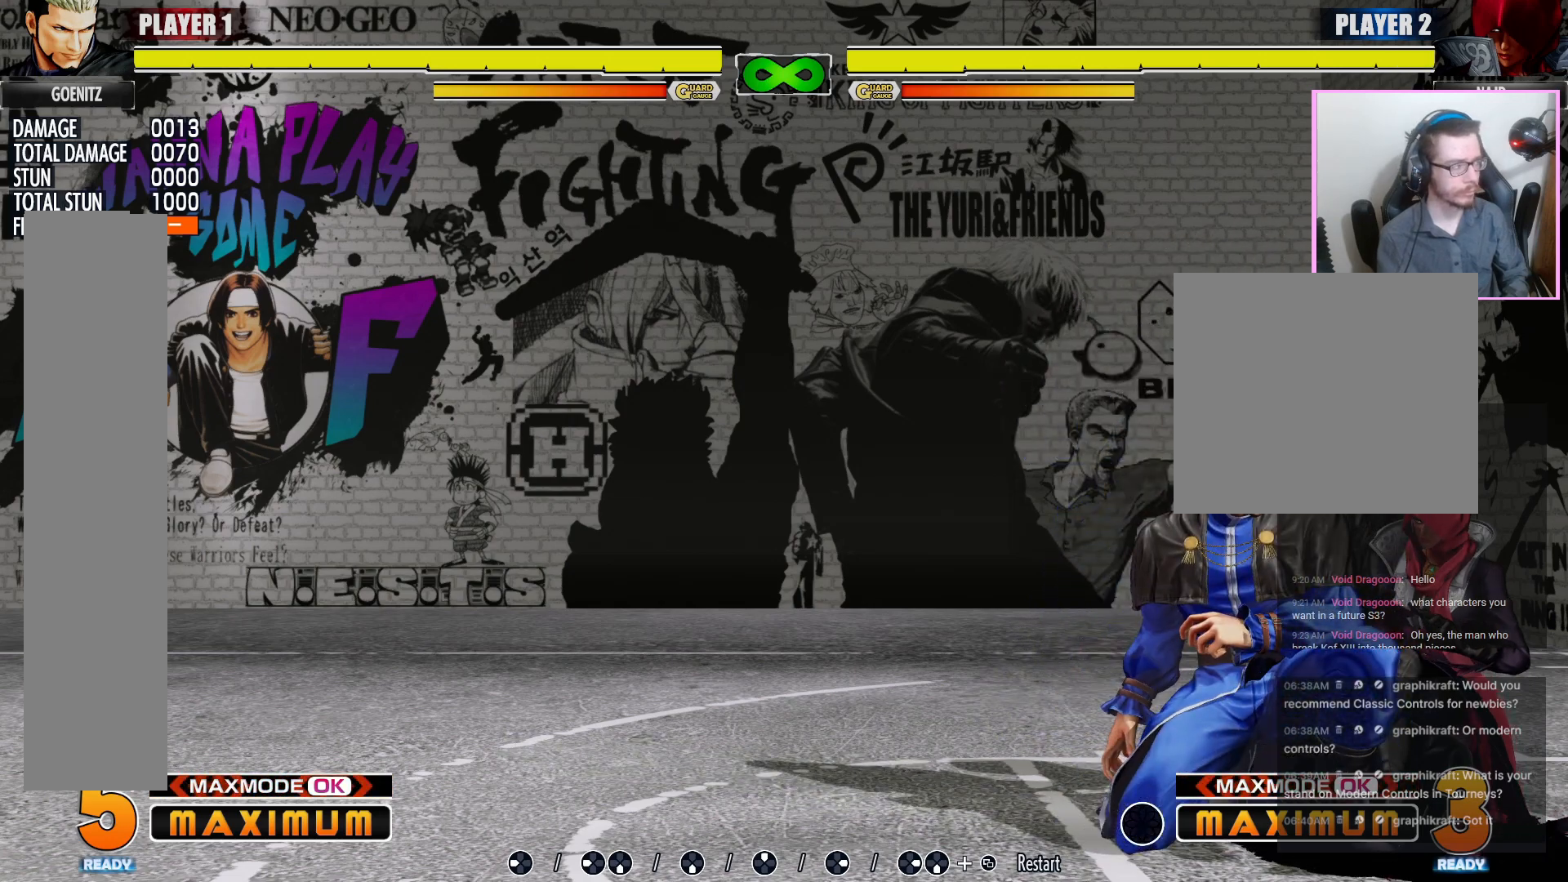
Gameplay with a controller (arcade stick); each line is a JSON object with the inputs held at the frame after it. "events" lists button and stick changes between this image and that frame as [ms after this image, input, new state], when the widget could be followed in between. Not read: DPAD_LEFT L3 MP R3 other_buttons.
{"buttons": [], "events": [[333, "LK", "down"], [467, "LK", "up"]]}
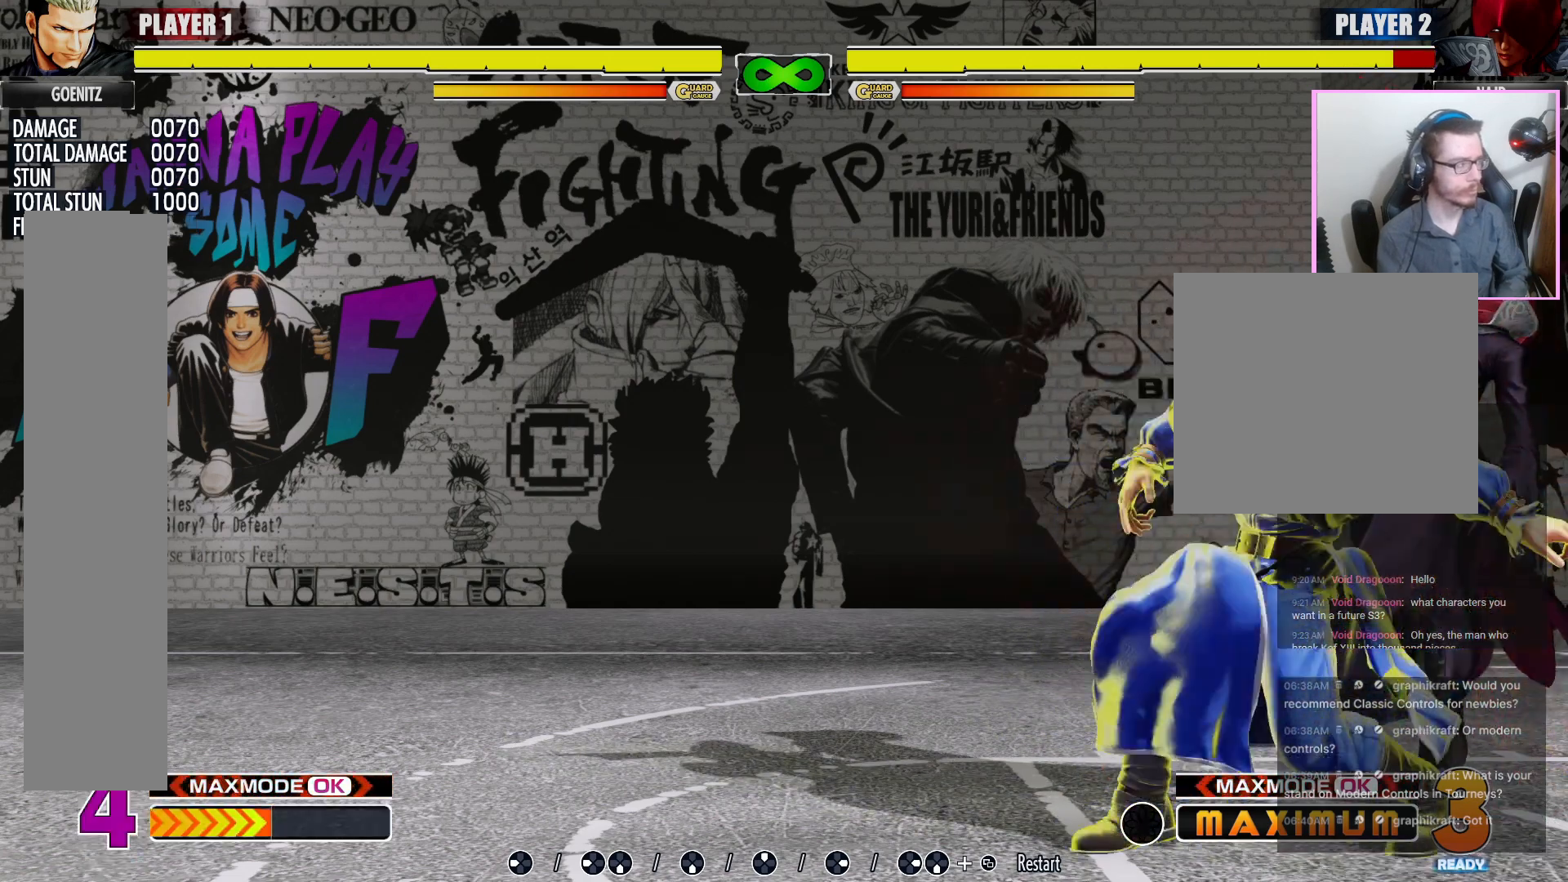
{"buttons": []}
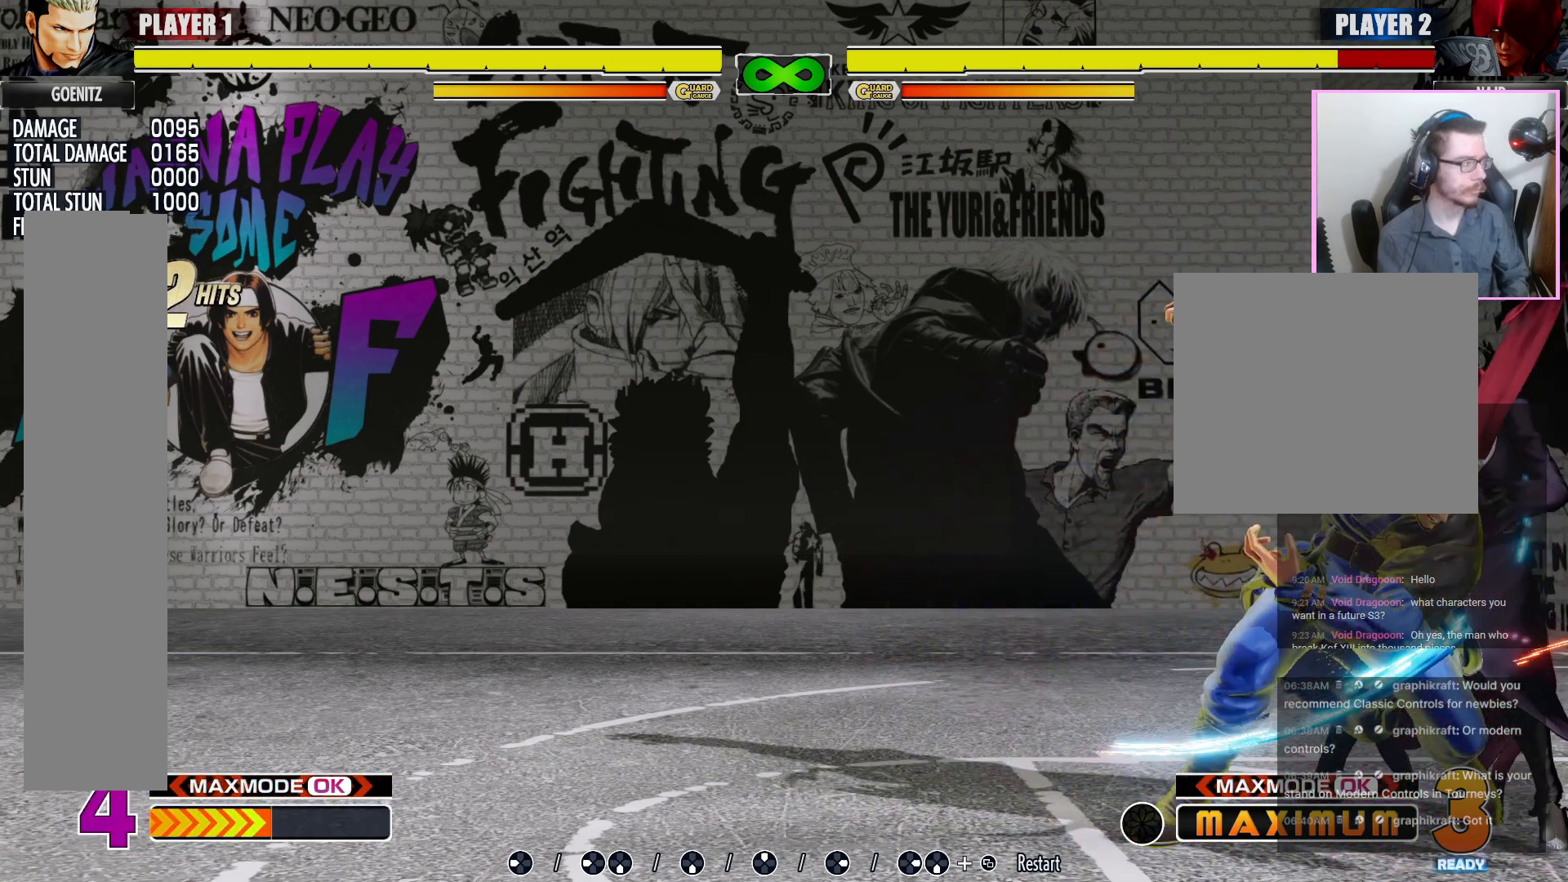
{"buttons": [], "events": []}
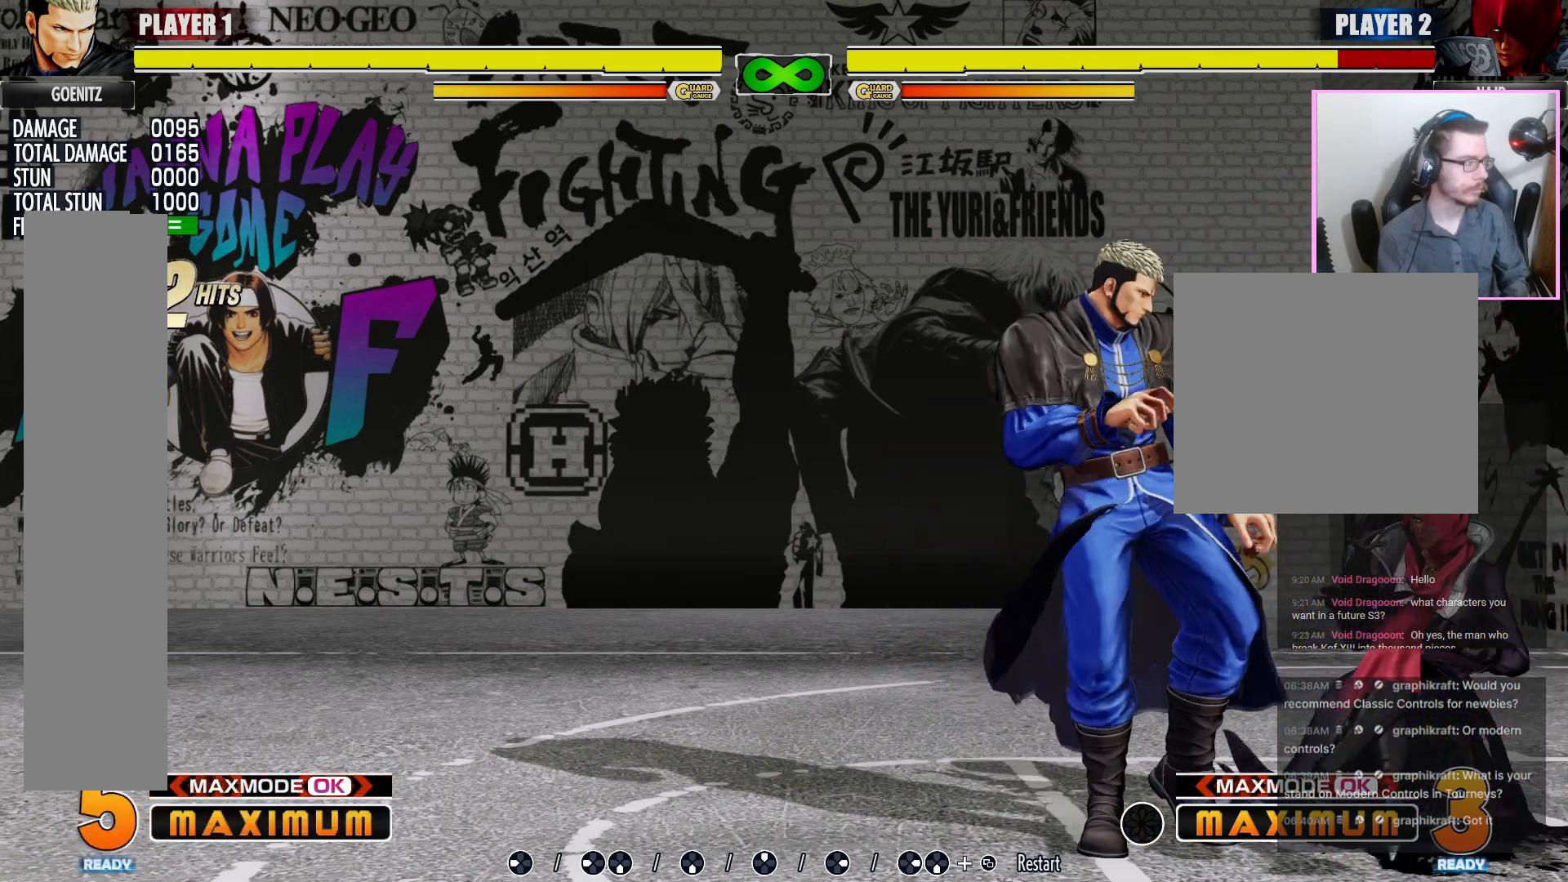
{"buttons": [], "events": []}
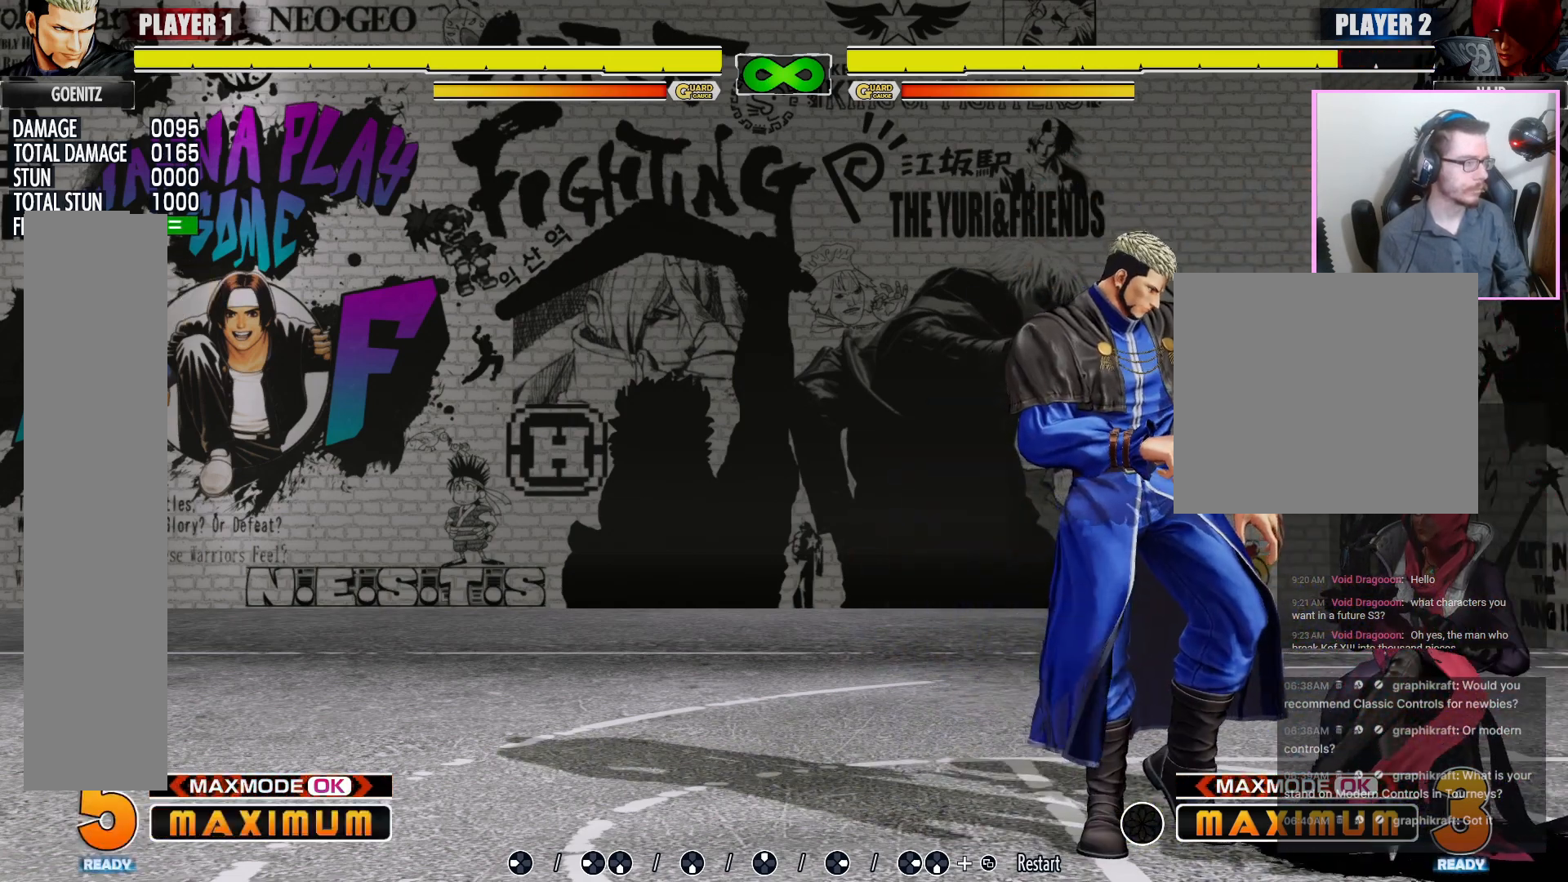
{"buttons": []}
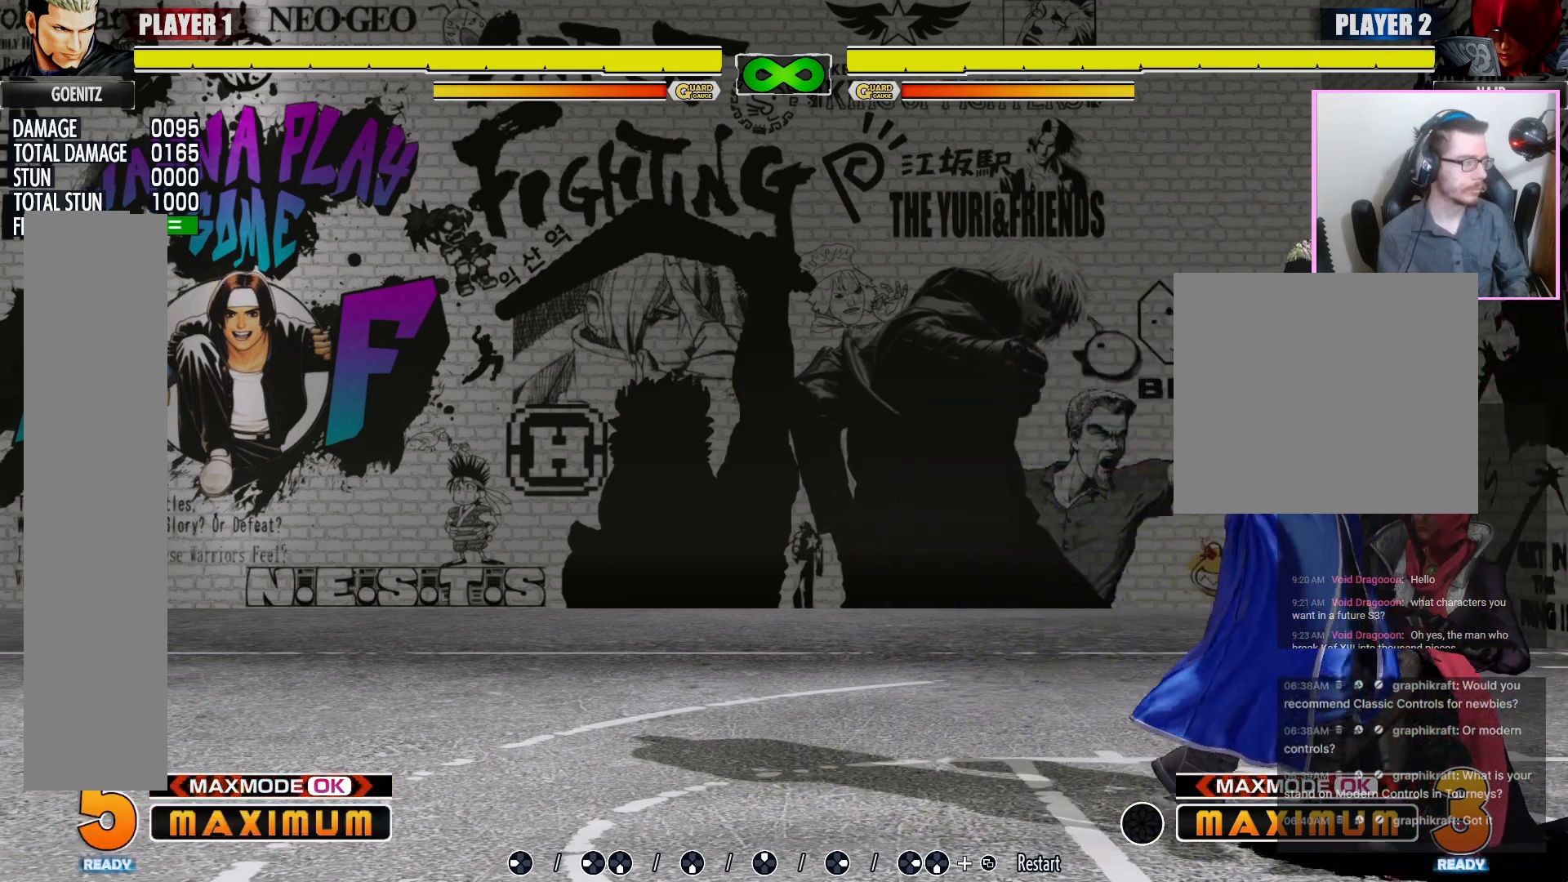
{"buttons": ["LK"], "events": [[283, "LP", "down"], [317, "LP", "up"], [483, "LK", "down"]]}
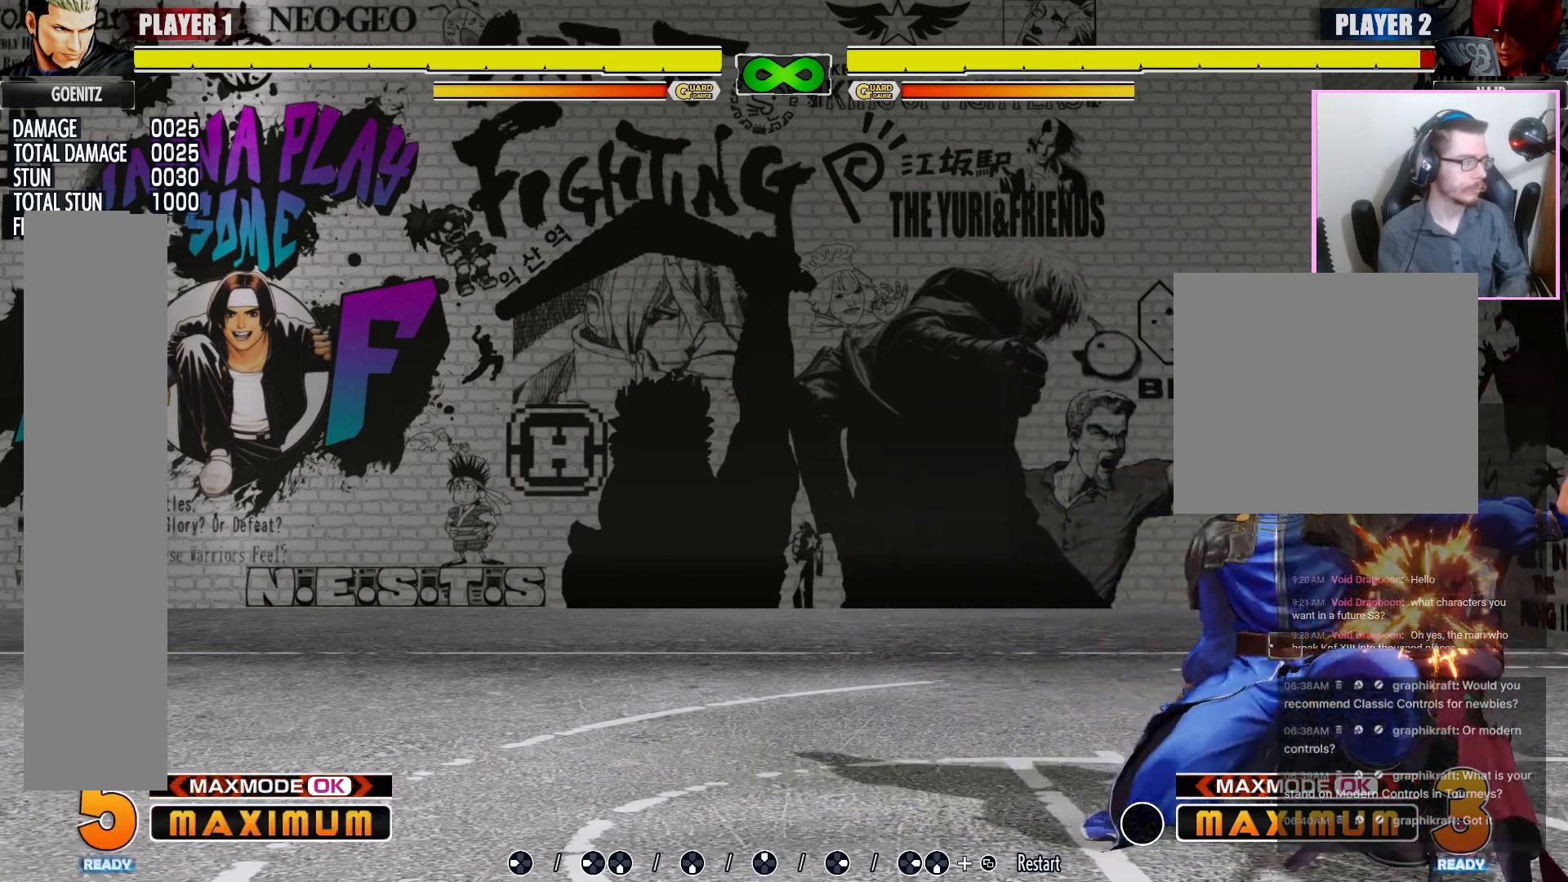
{"buttons": [], "events": [[67, "LK", "up"]]}
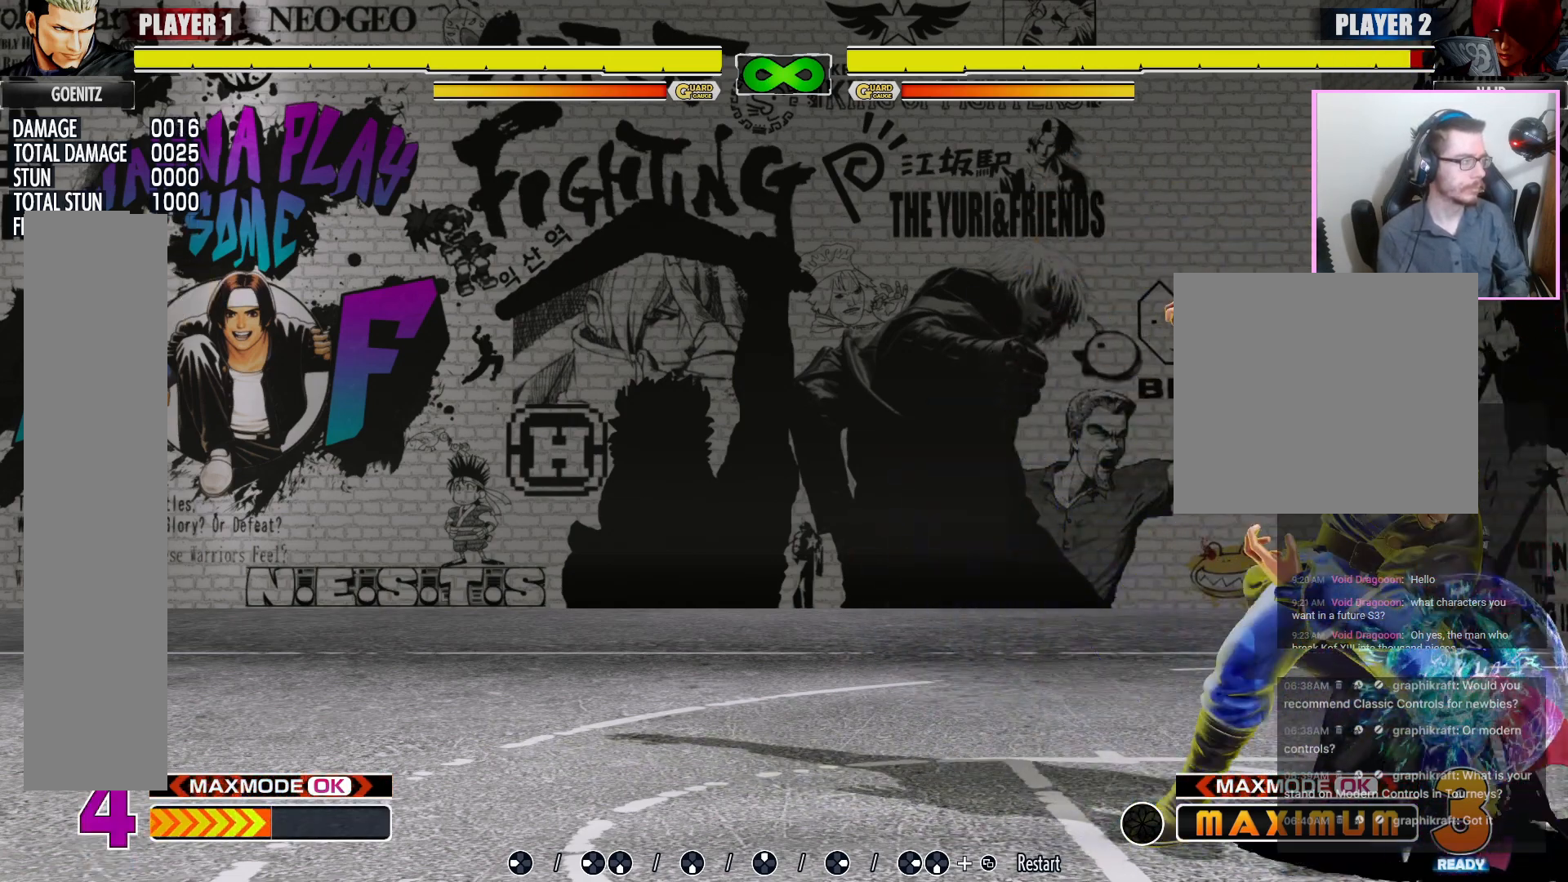
{"buttons": [], "events": []}
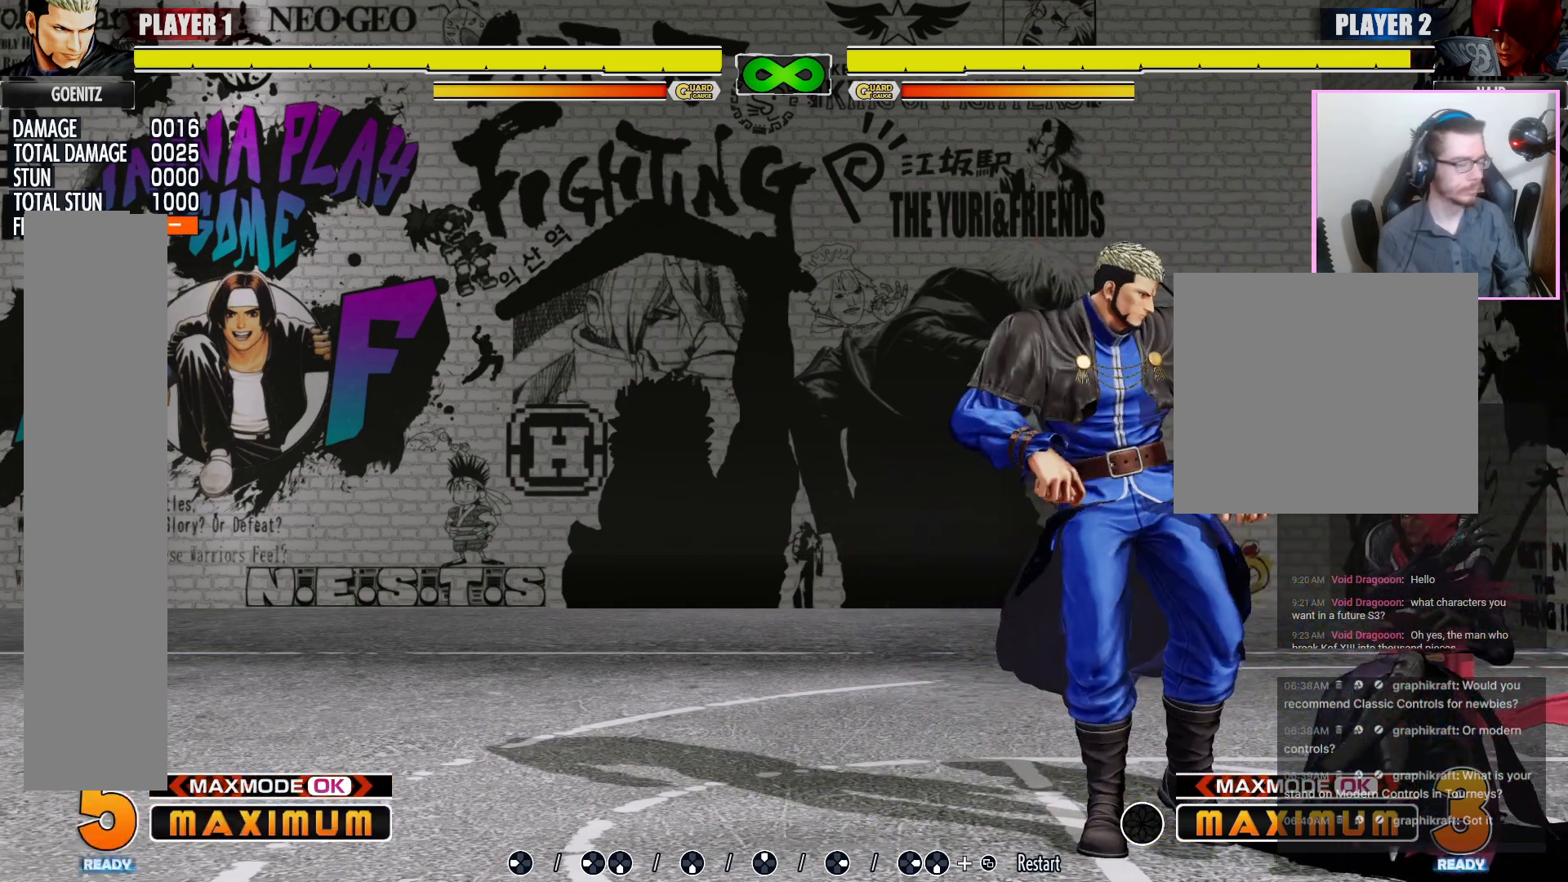
{"buttons": [], "events": []}
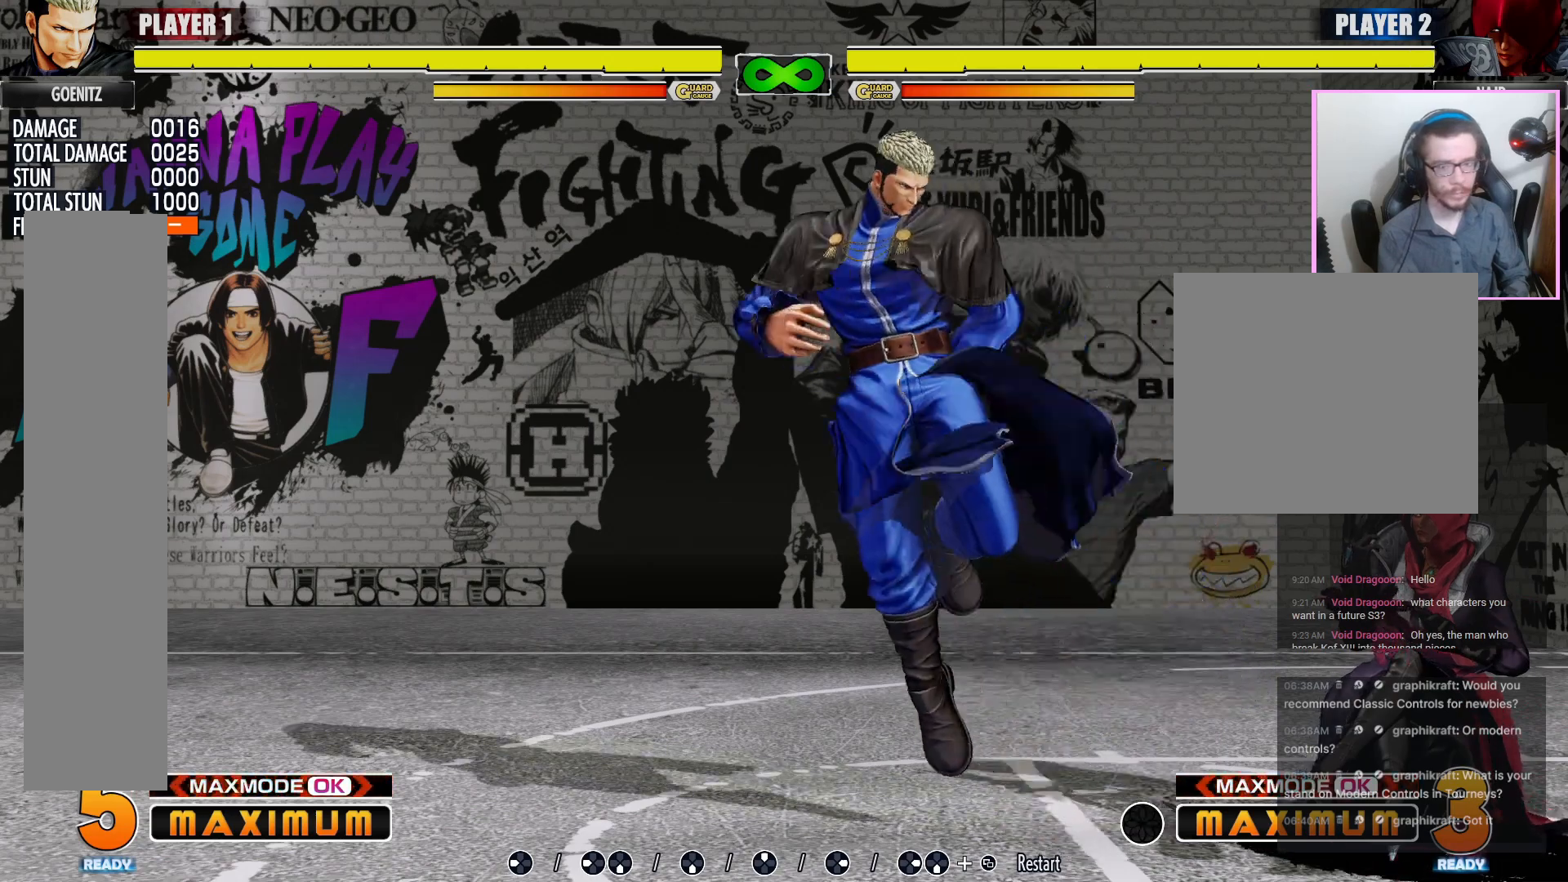
{"buttons": [], "events": []}
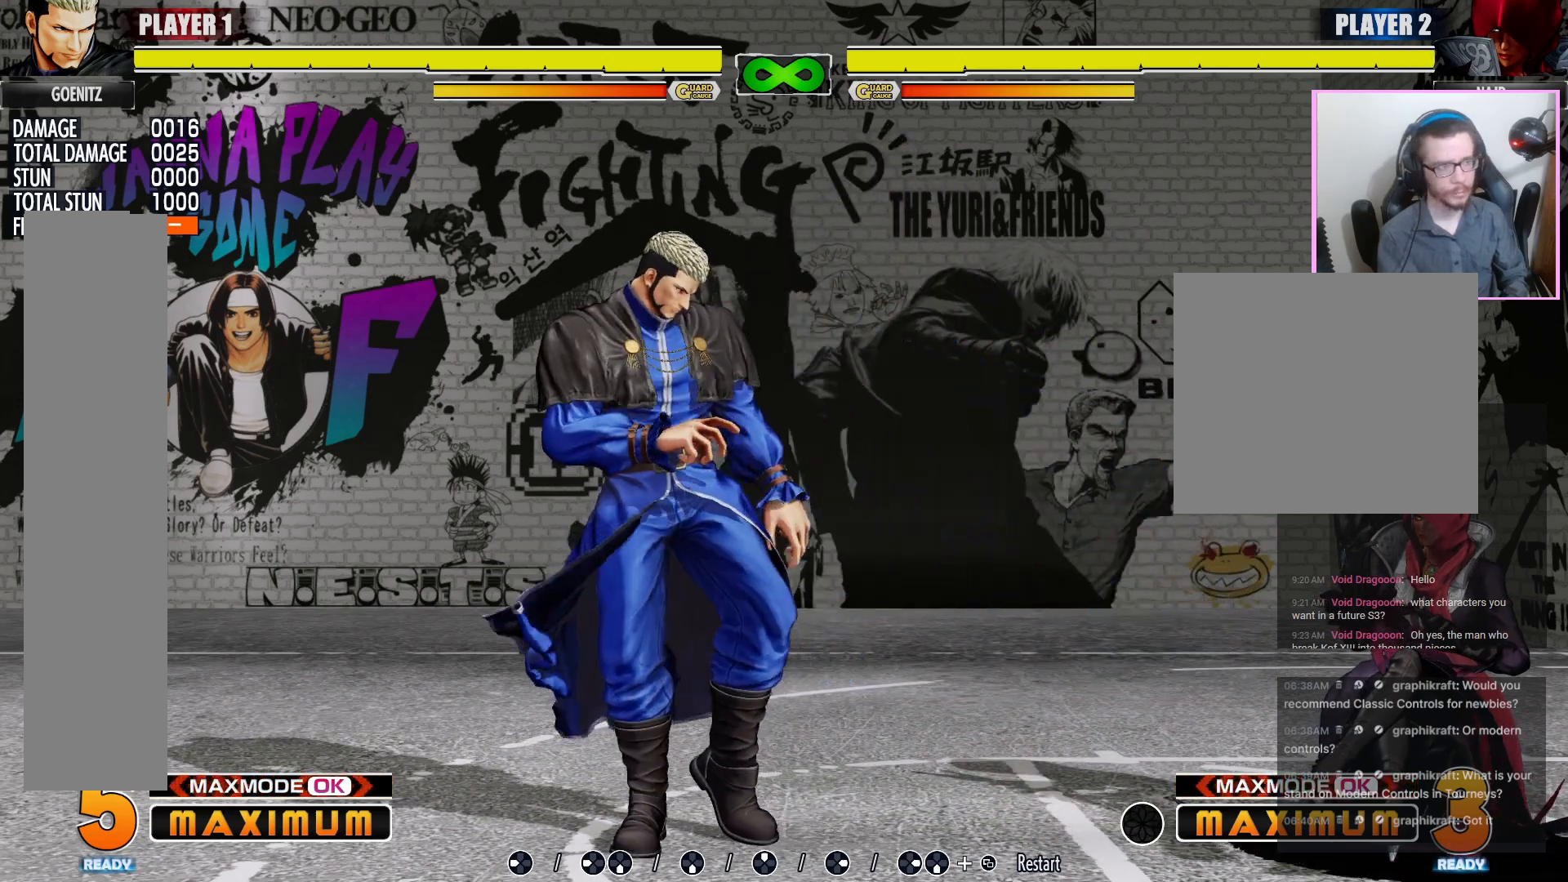
{"buttons": [], "events": []}
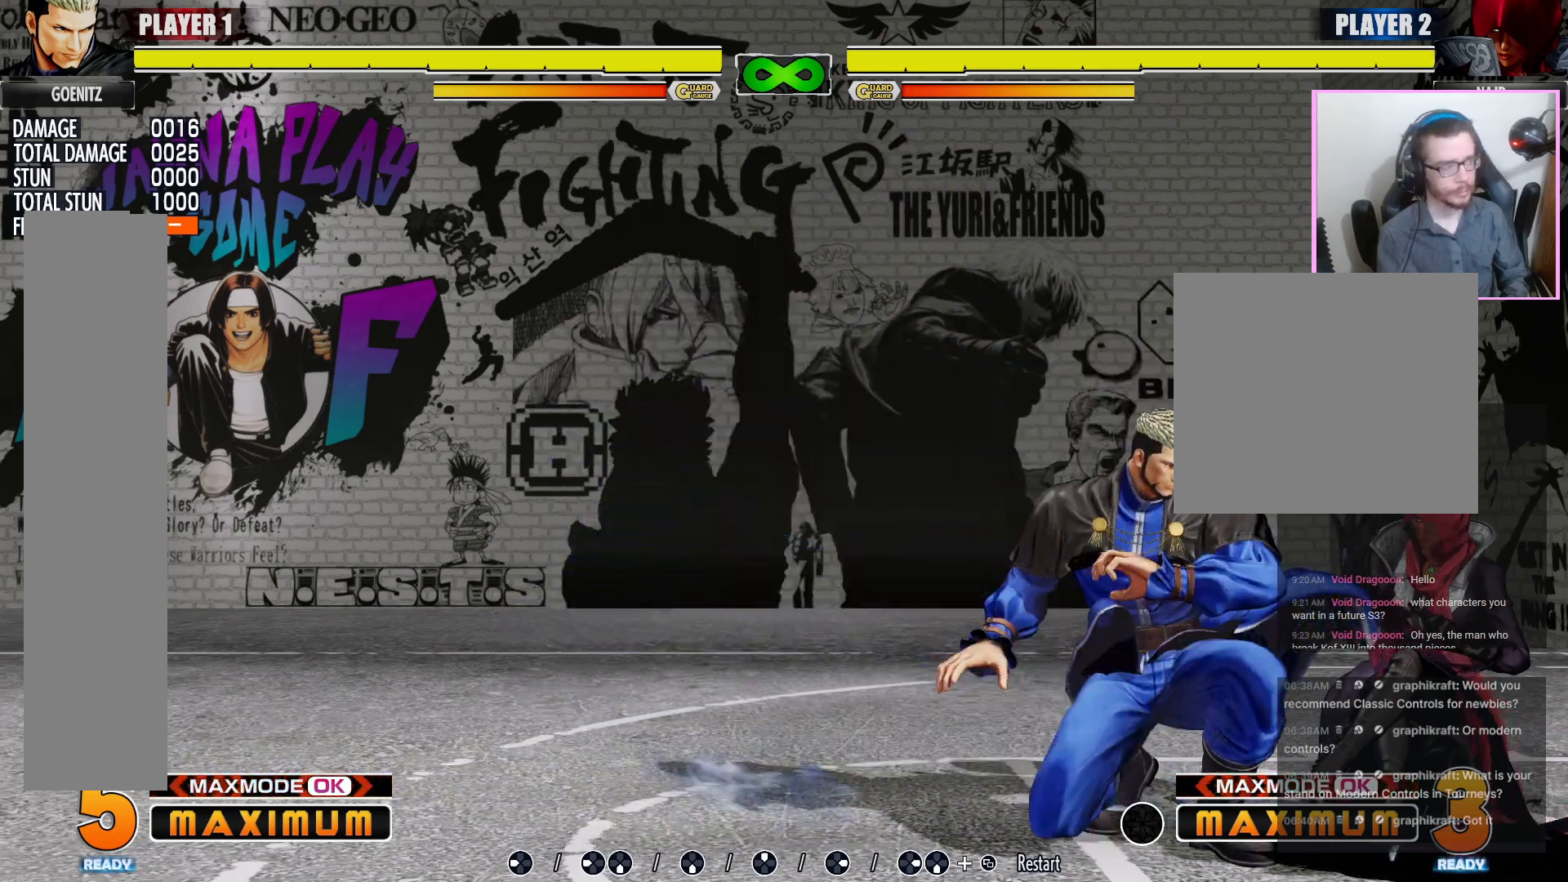
{"buttons": [], "events": []}
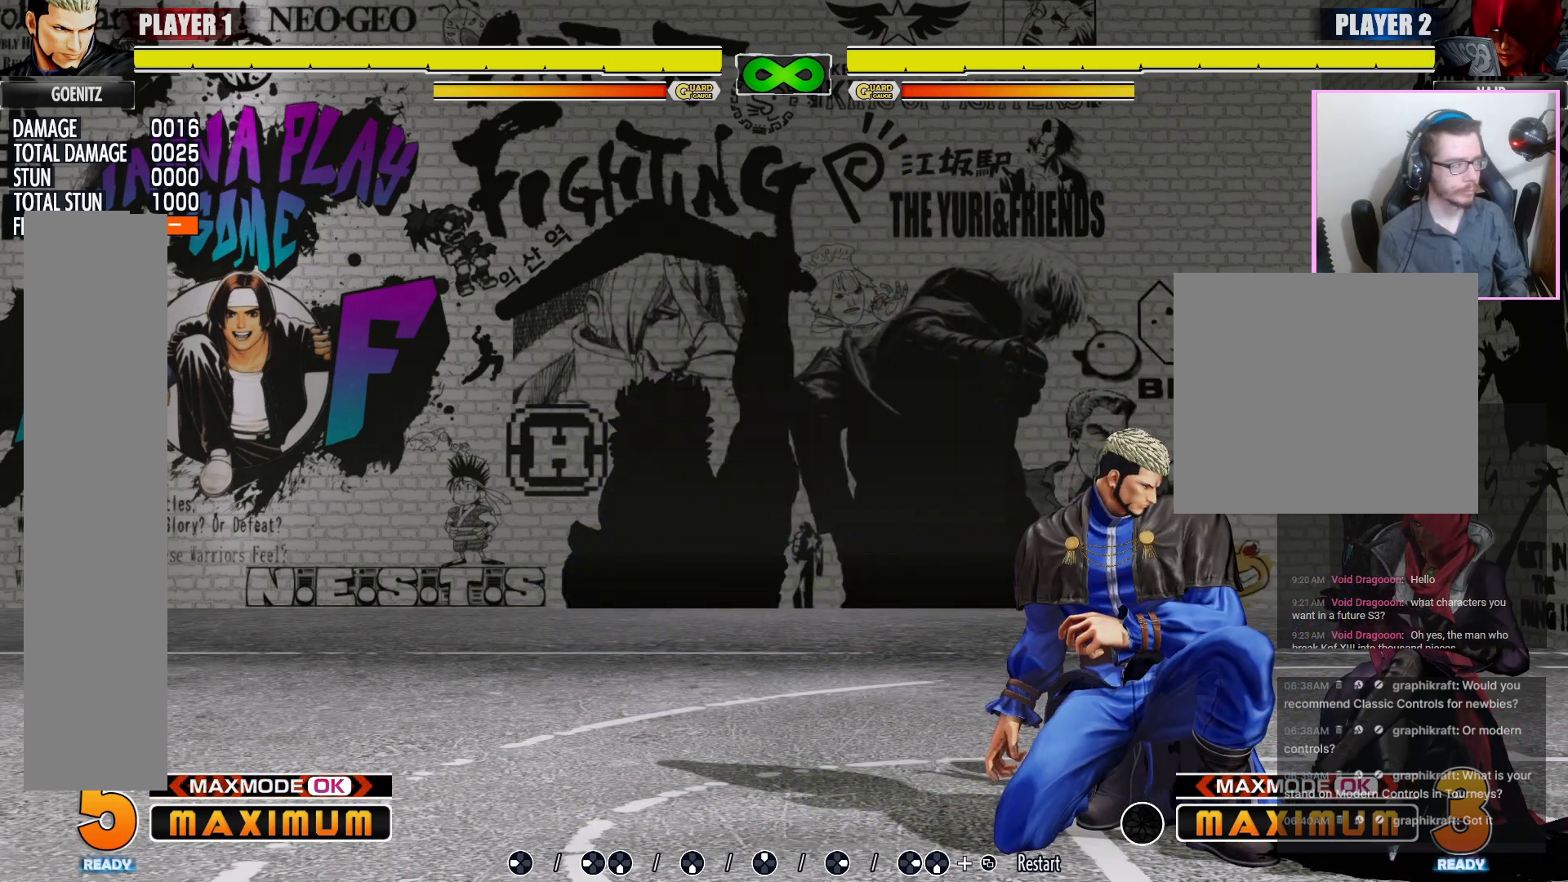
{"buttons": [], "events": []}
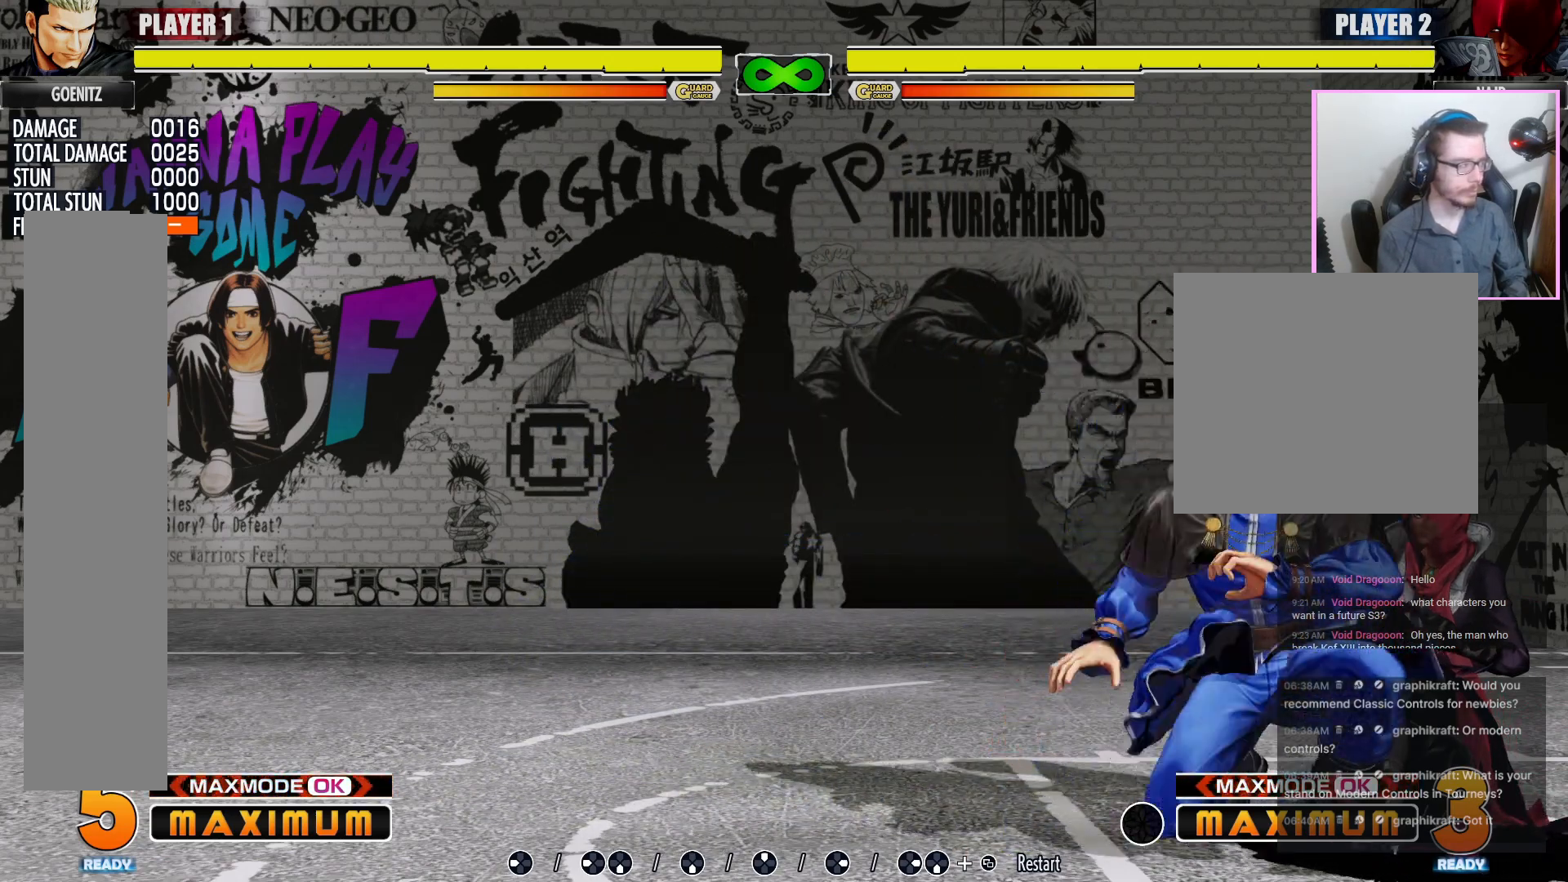
{"buttons": ["LK"], "events": [[50, "LP", "down"], [117, "LP", "up"], [350, "LK", "down"]]}
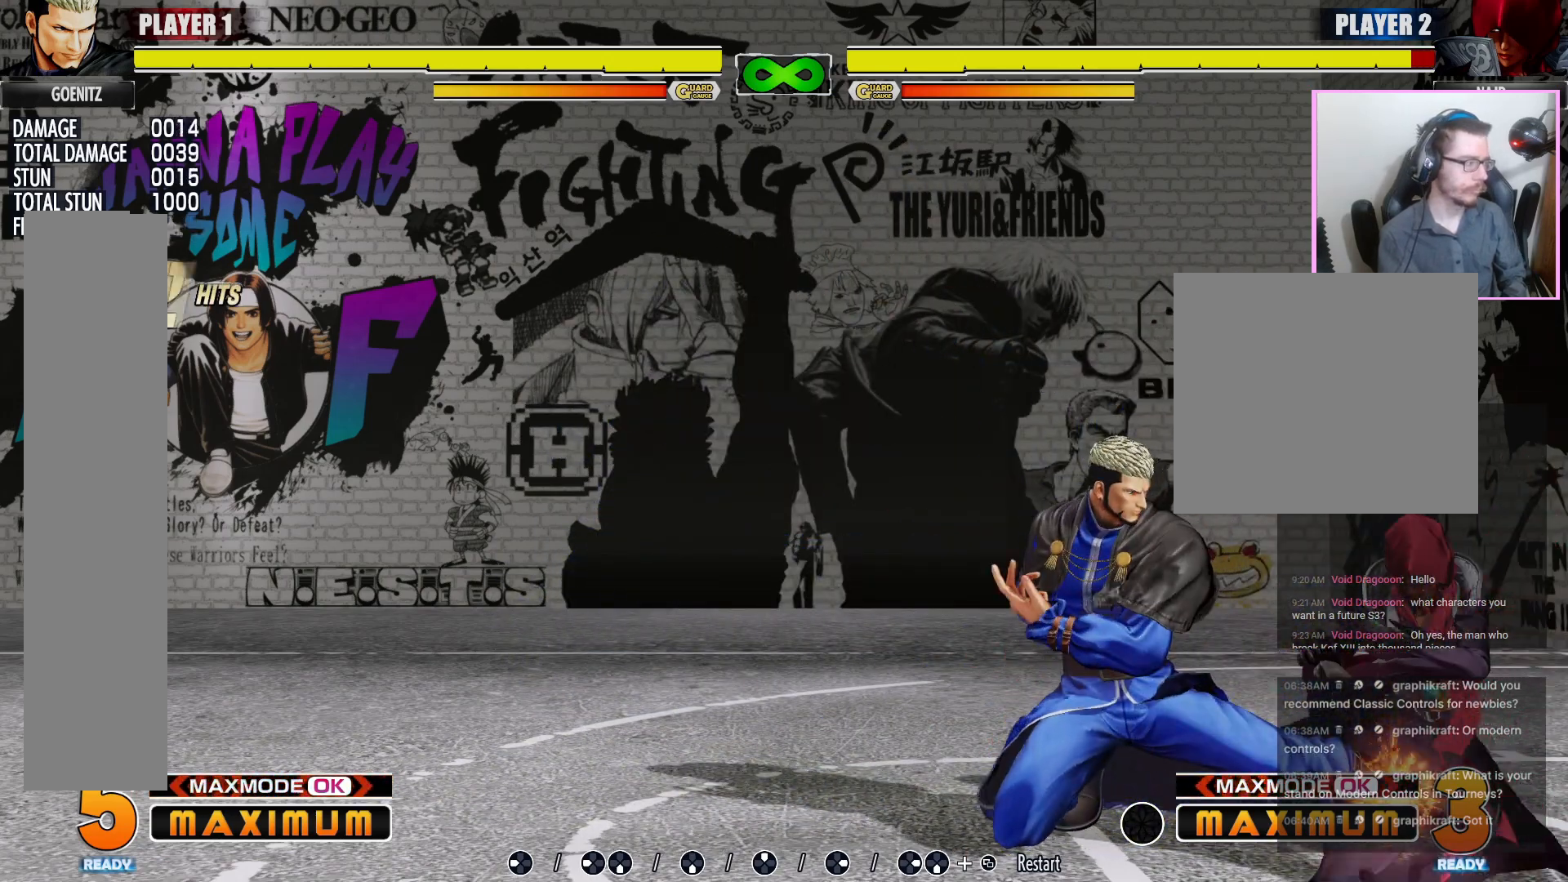
{"buttons": [], "events": [[133, "LK", "up"]]}
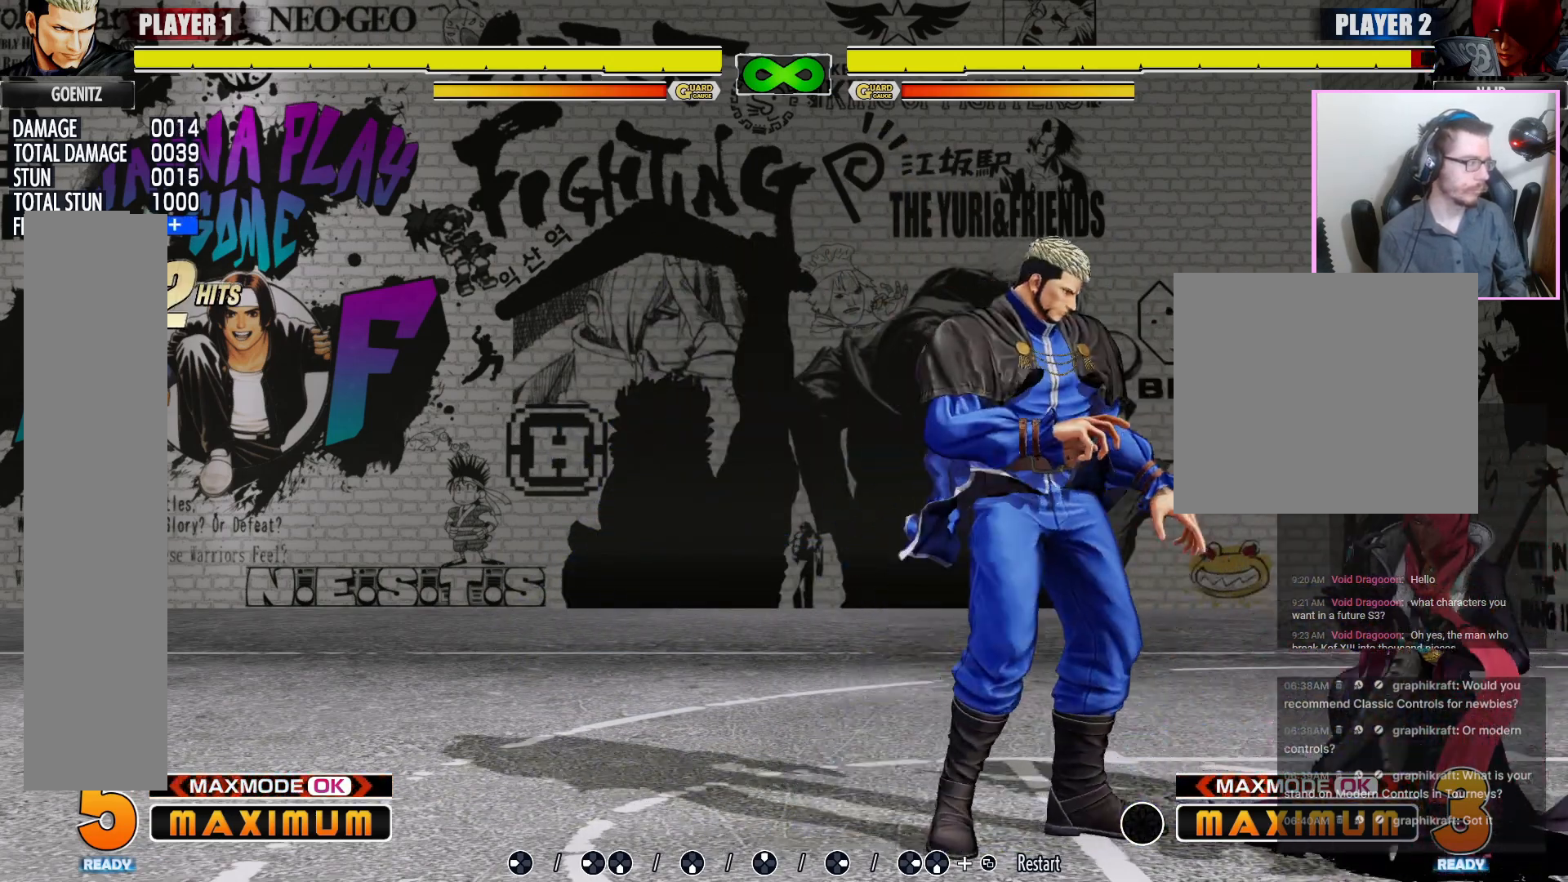
{"buttons": [], "events": [[350, "LP", "down"], [400, "LP", "up"]]}
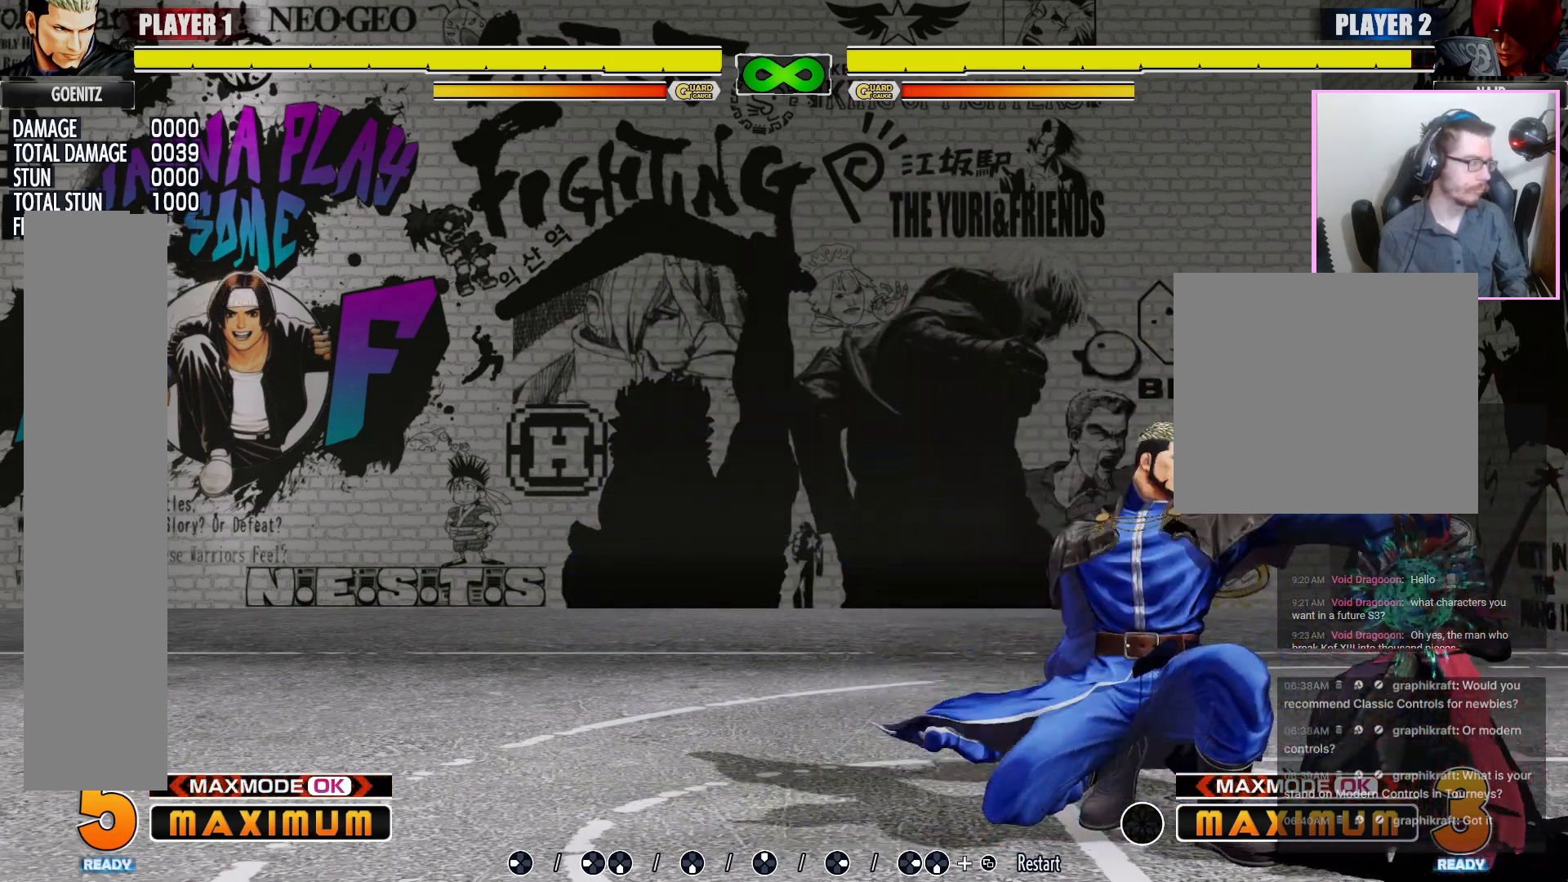
{"buttons": [], "events": [[67, "LK", "down"], [167, "LK", "up"]]}
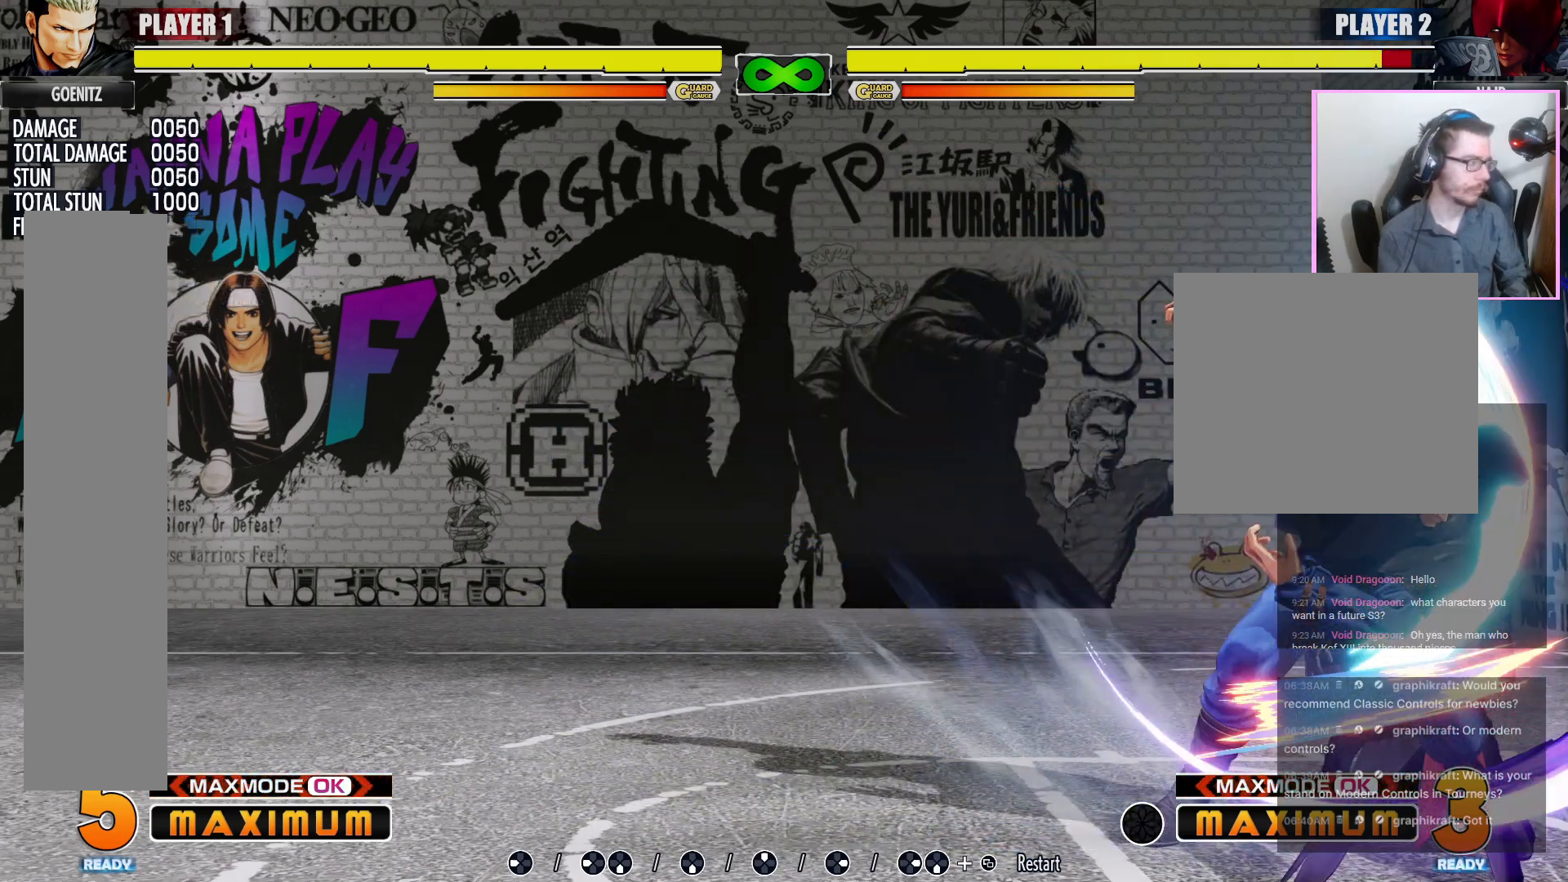
{"buttons": [], "events": []}
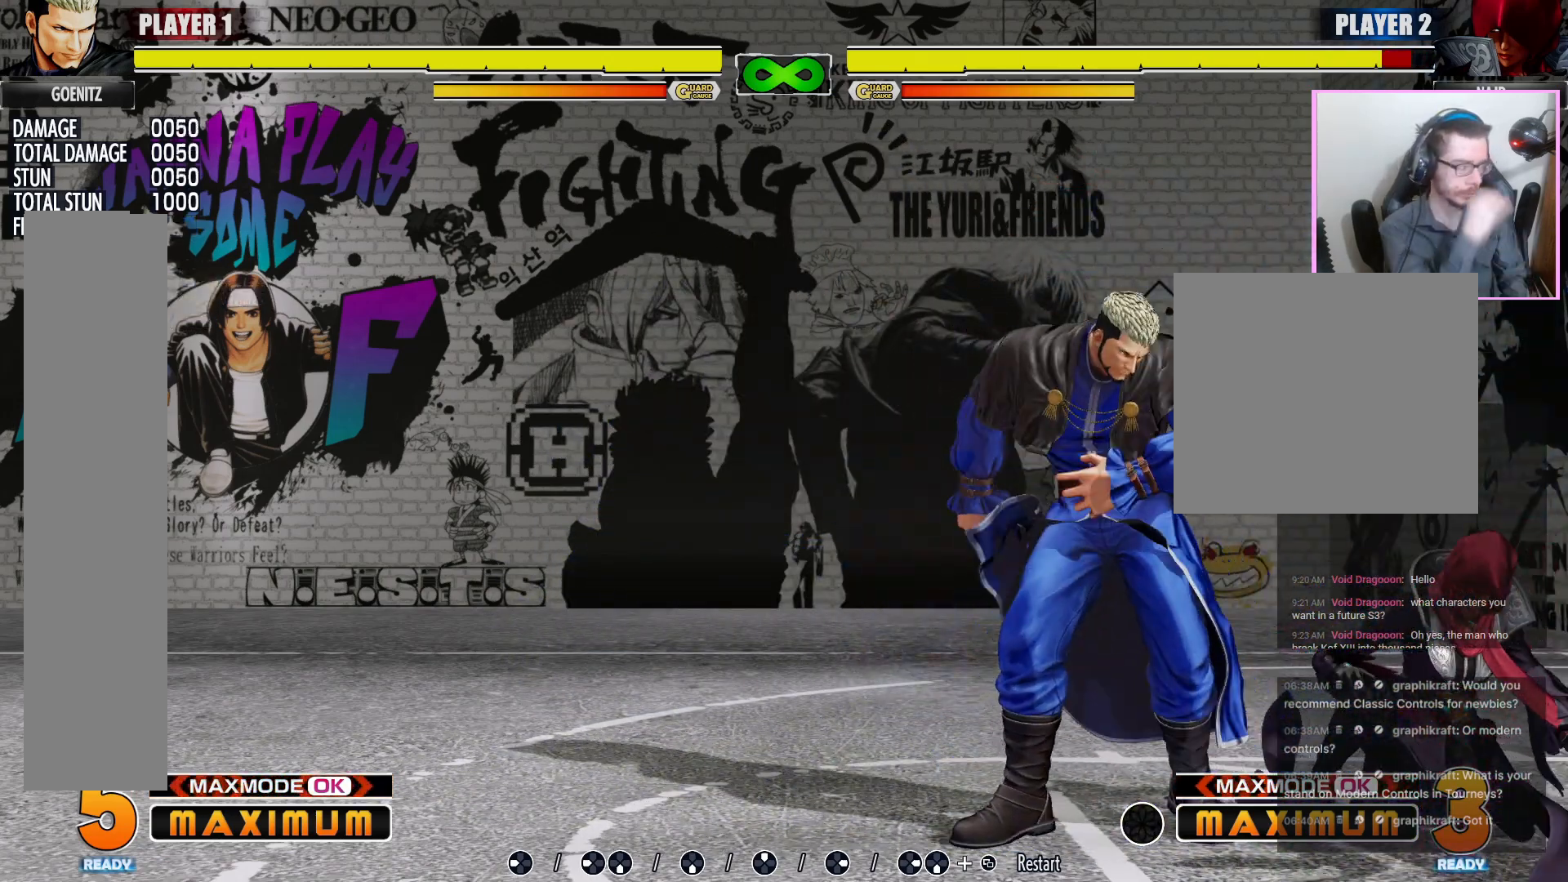
{"buttons": [], "events": []}
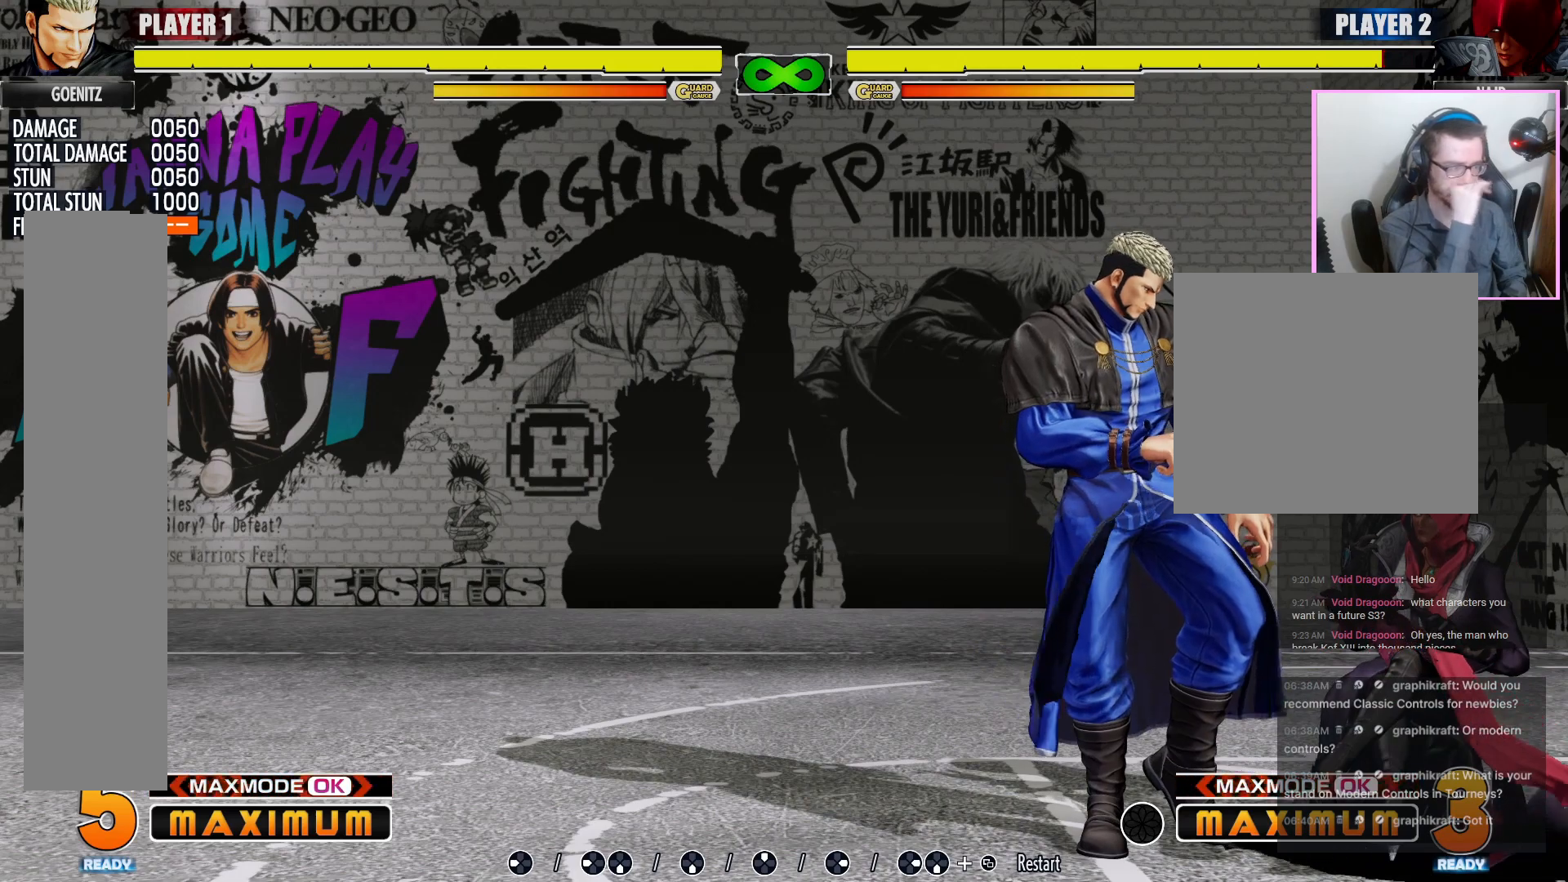
{"buttons": [], "events": []}
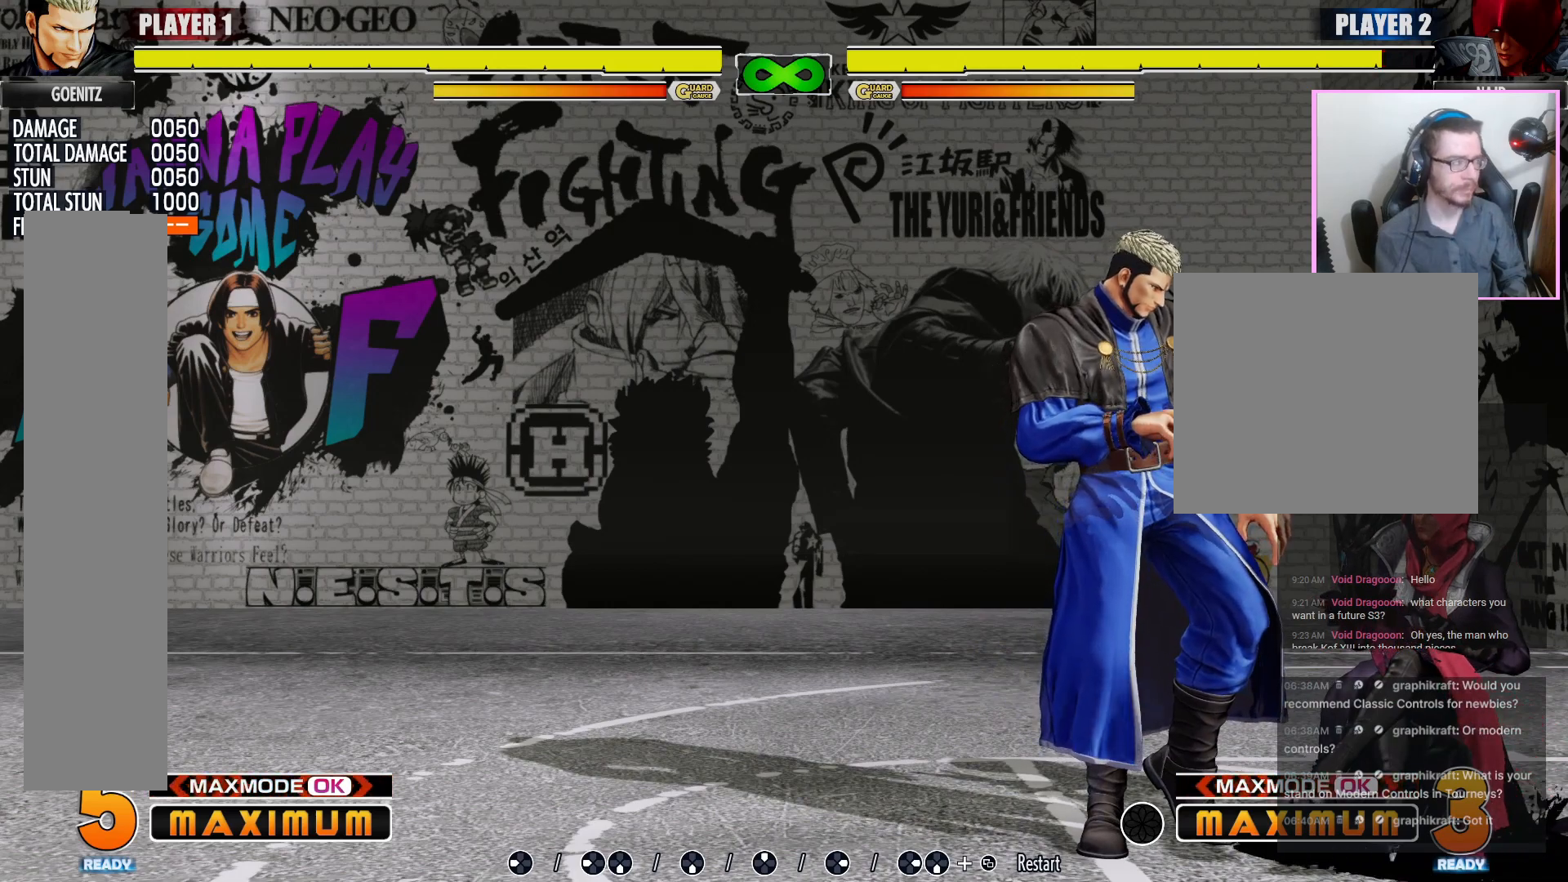
{"buttons": ["LP"], "events": [[500, "LP", "down"]]}
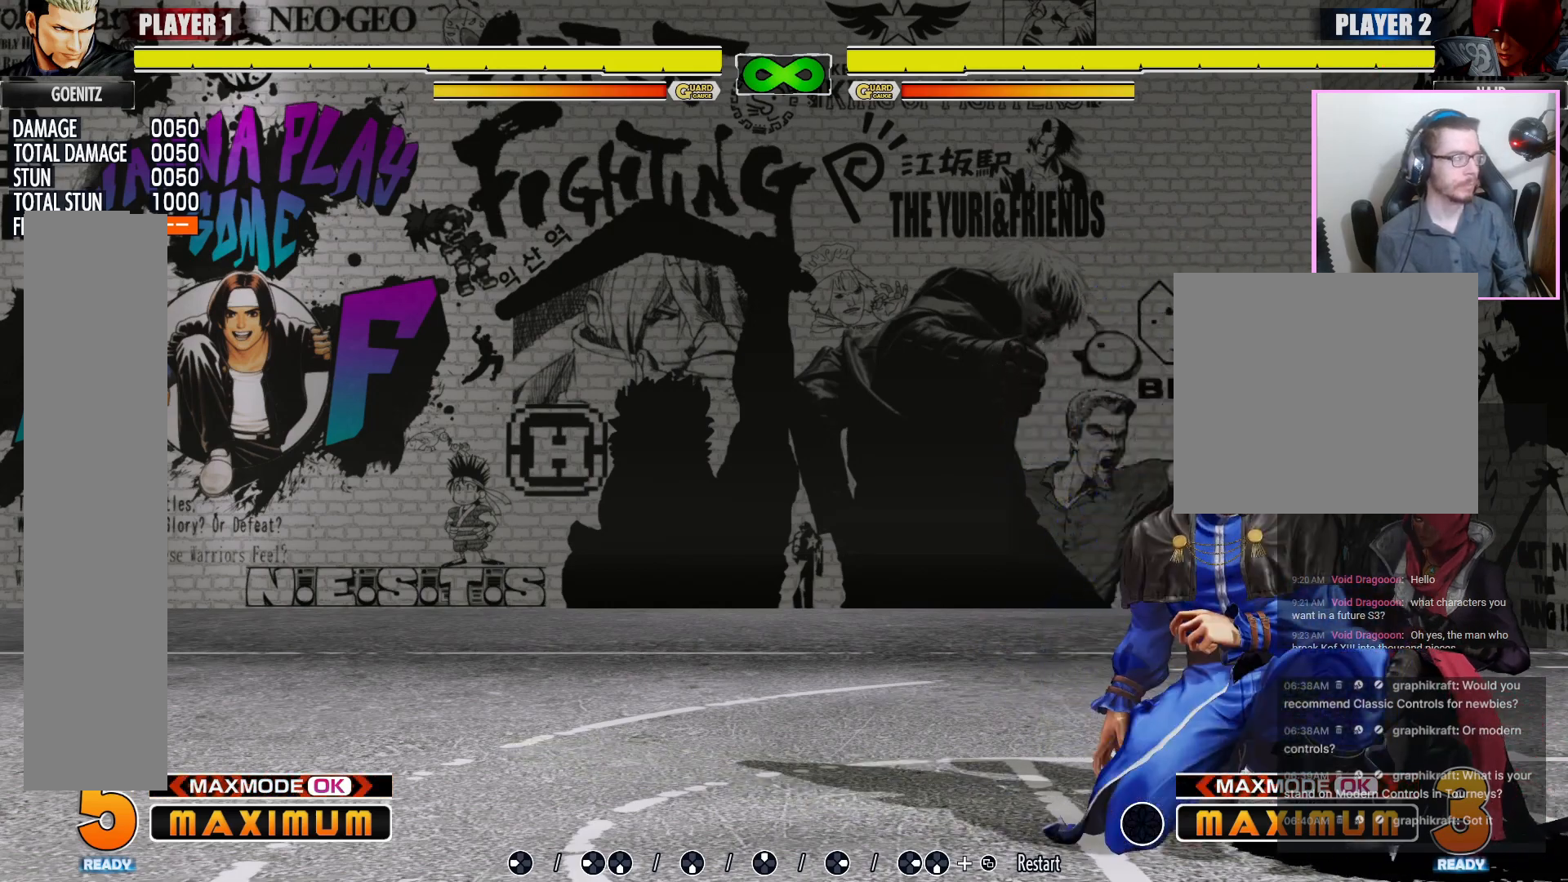
{"buttons": [], "events": [[50, "LP", "up"], [200, "LK", "down"], [300, "LK", "up"]]}
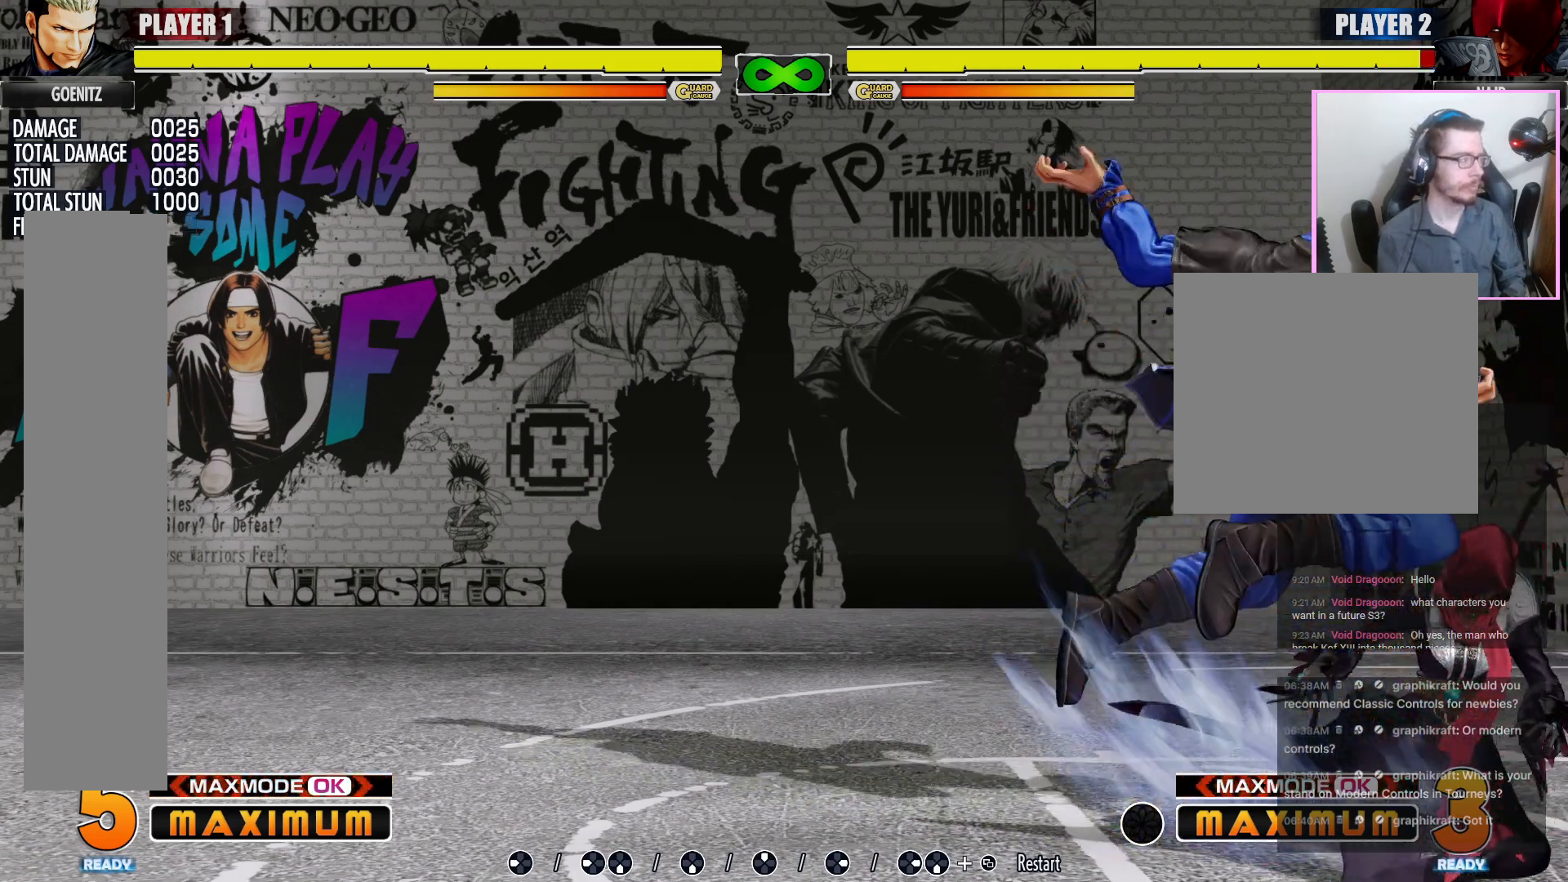
{"buttons": [], "events": []}
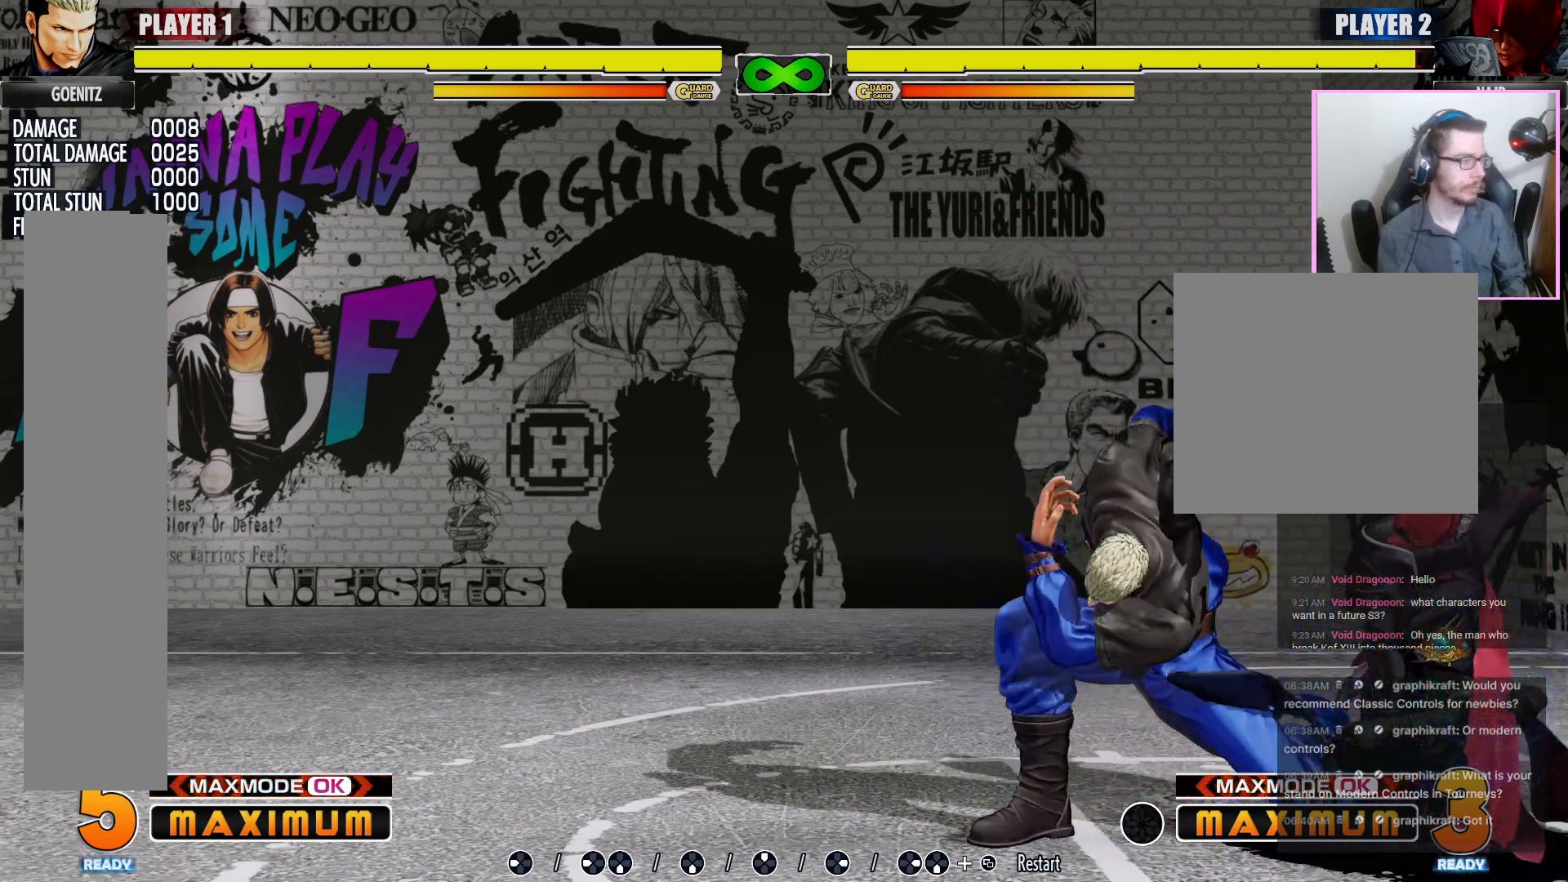
{"buttons": [], "events": []}
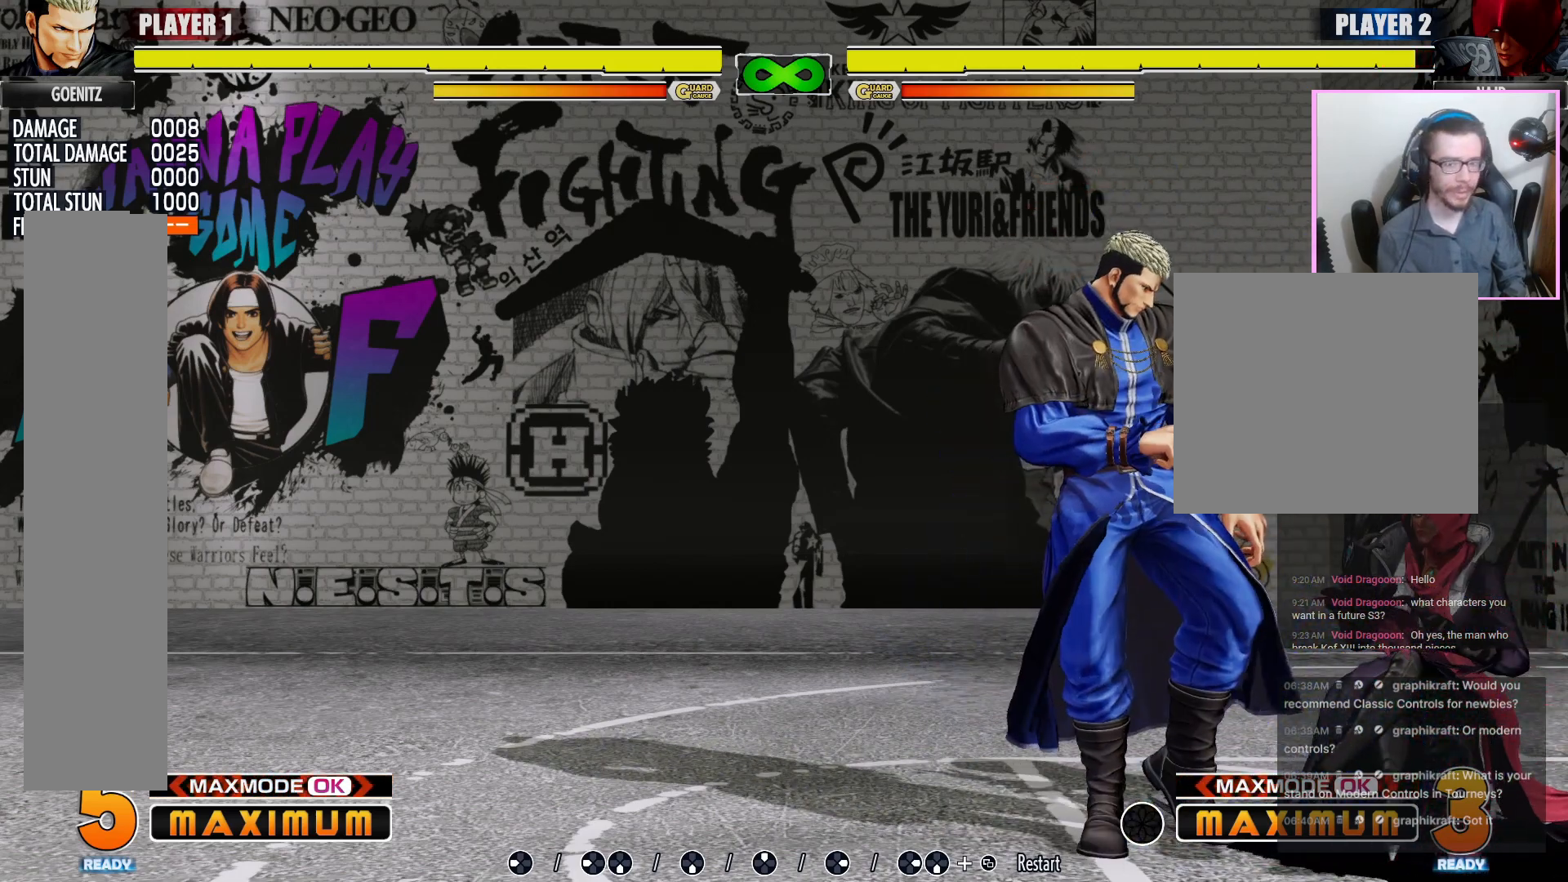
{"buttons": [], "events": []}
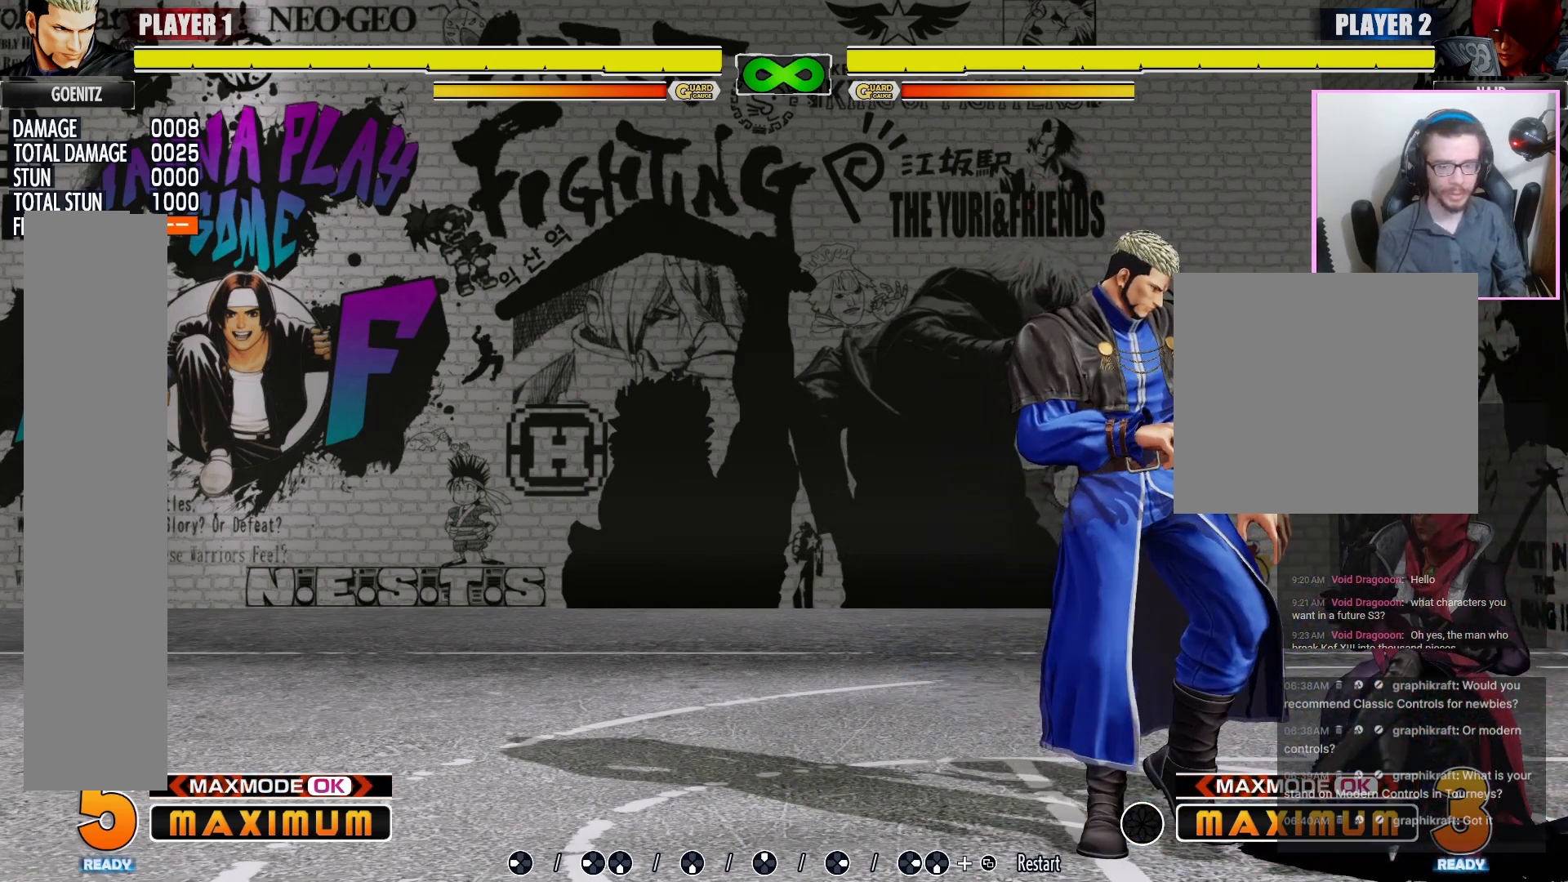
{"buttons": [], "events": []}
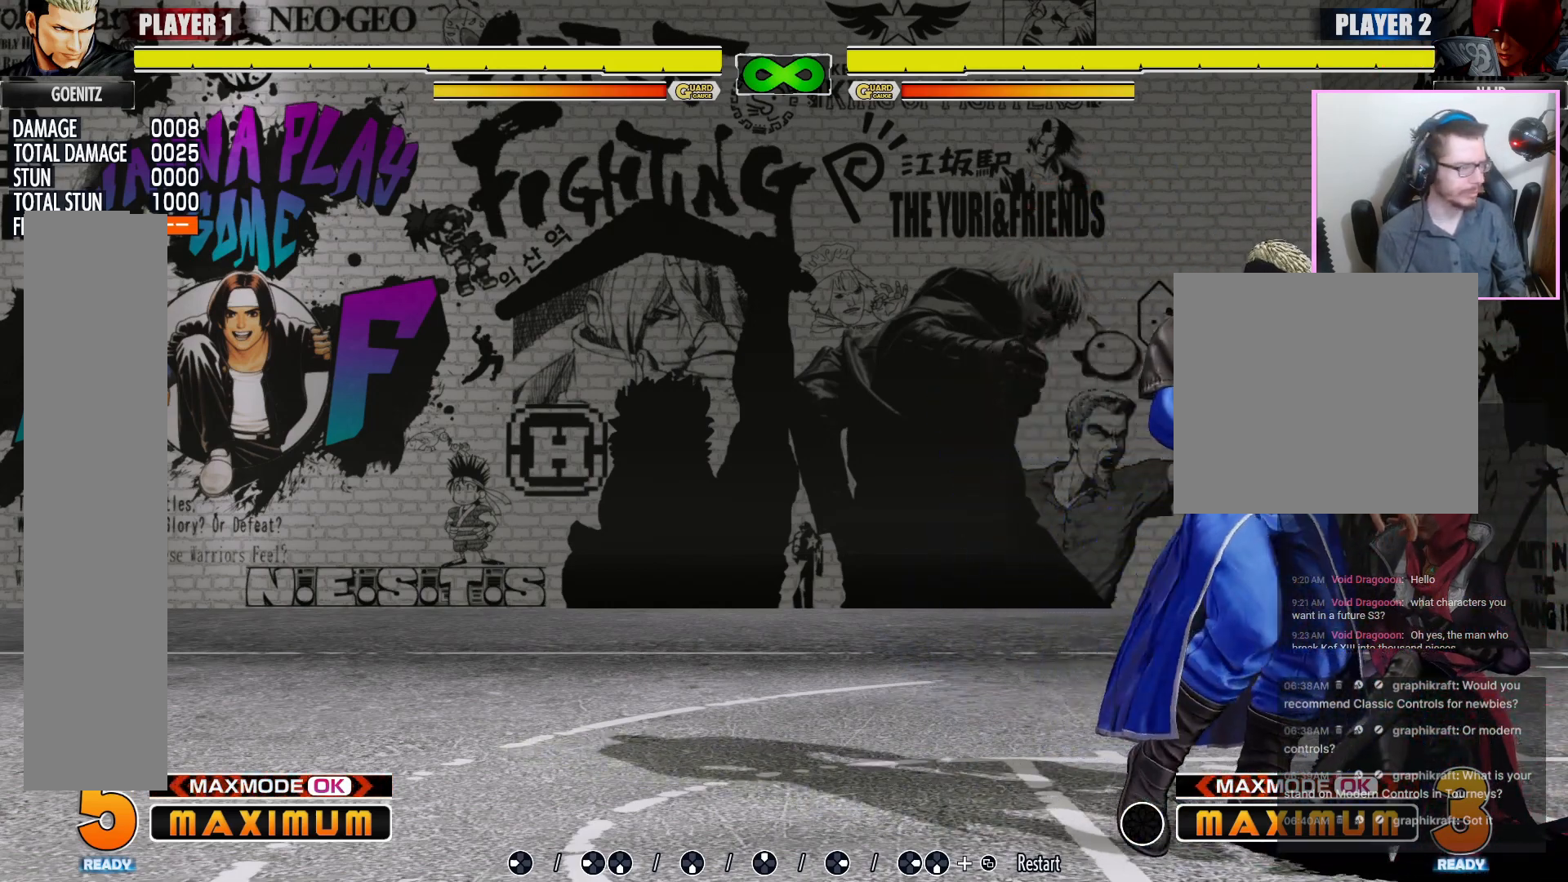
{"buttons": [], "events": []}
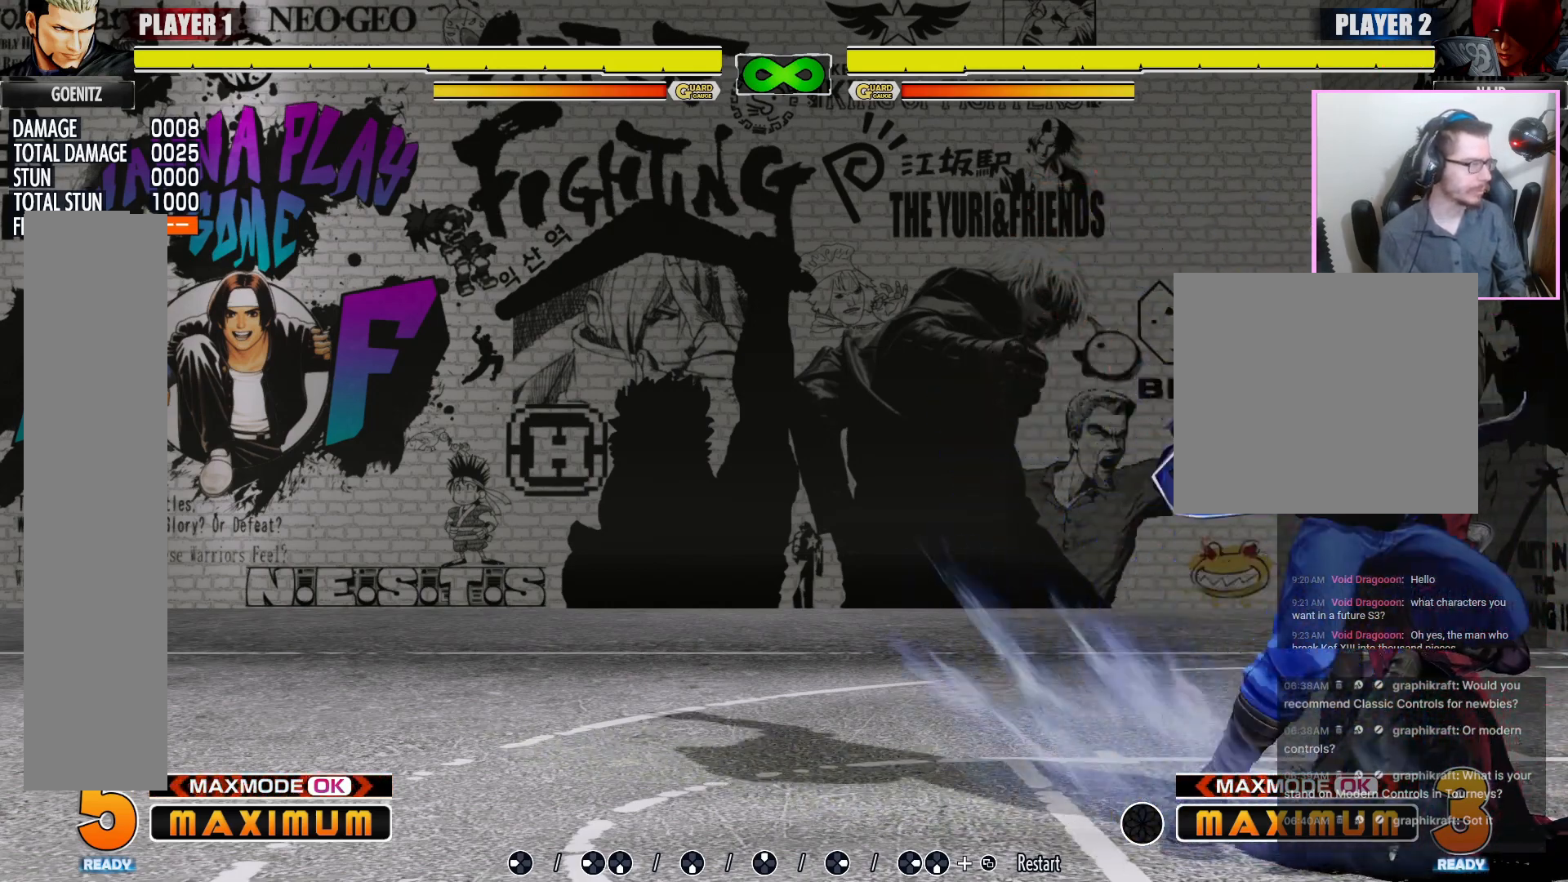
{"buttons": [], "events": [[250, "LP", "down"], [500, "LP", "up"]]}
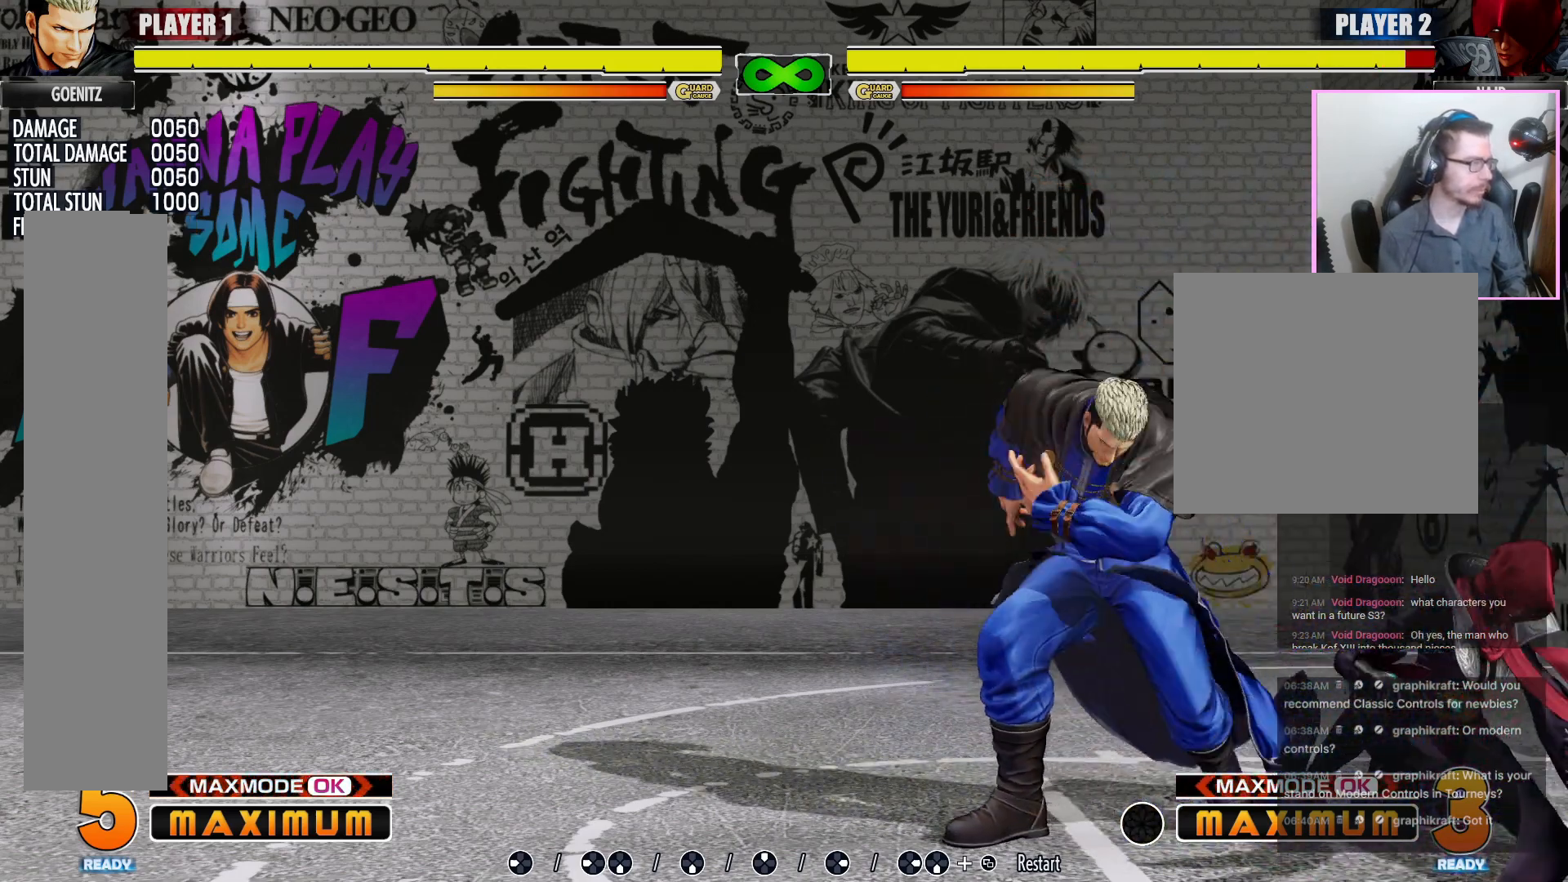
{"buttons": [], "events": []}
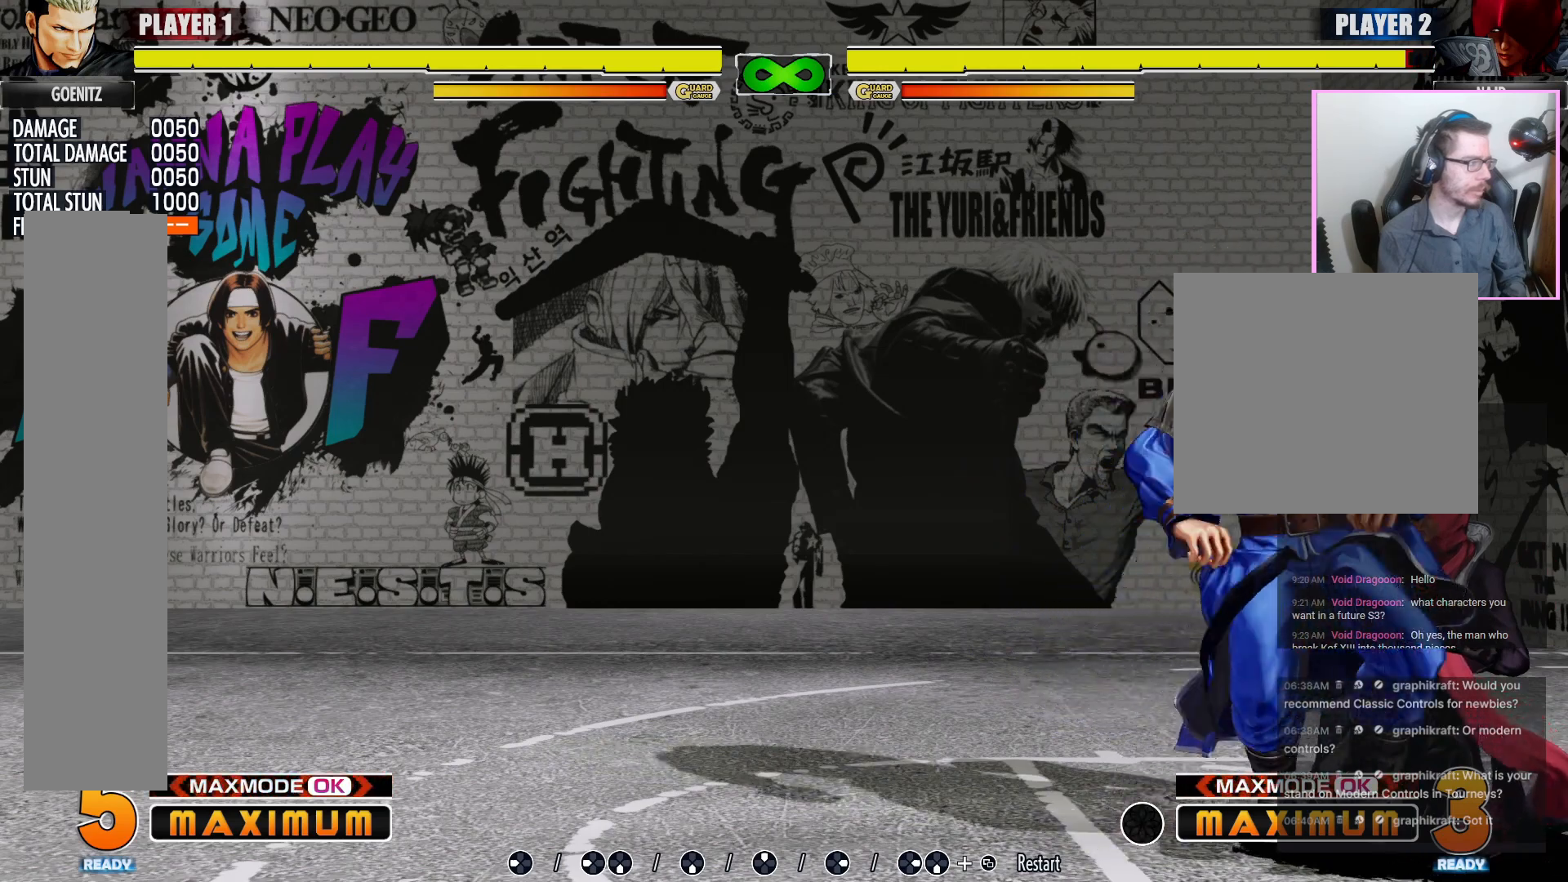
{"buttons": [], "events": []}
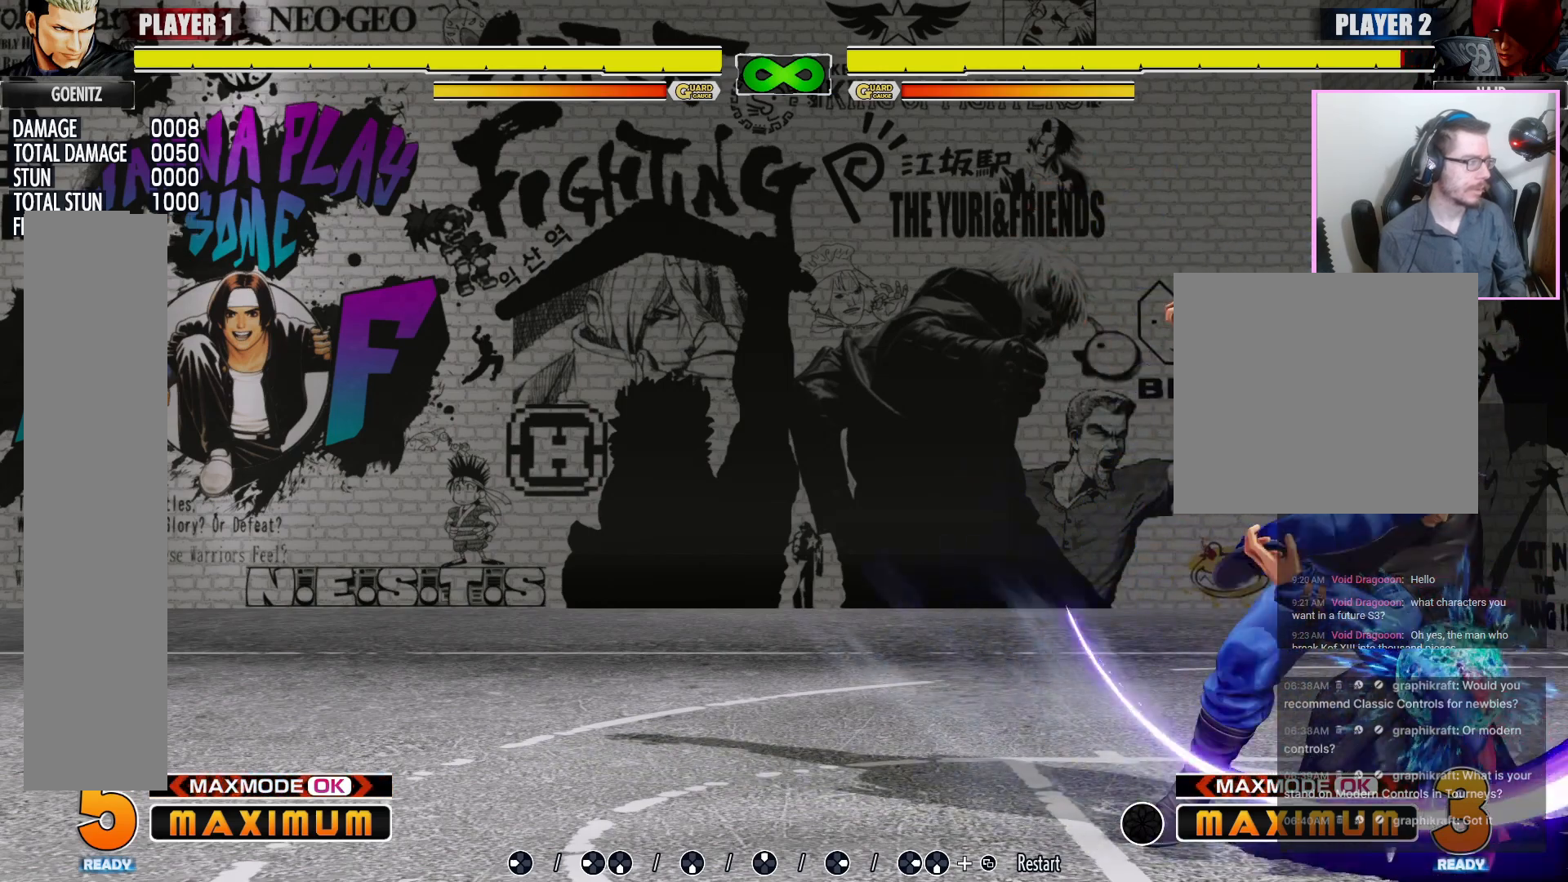
{"buttons": ["LP"], "events": [[183, "LP", "down"], [283, "LP", "up"], [300, "LP", "down"]]}